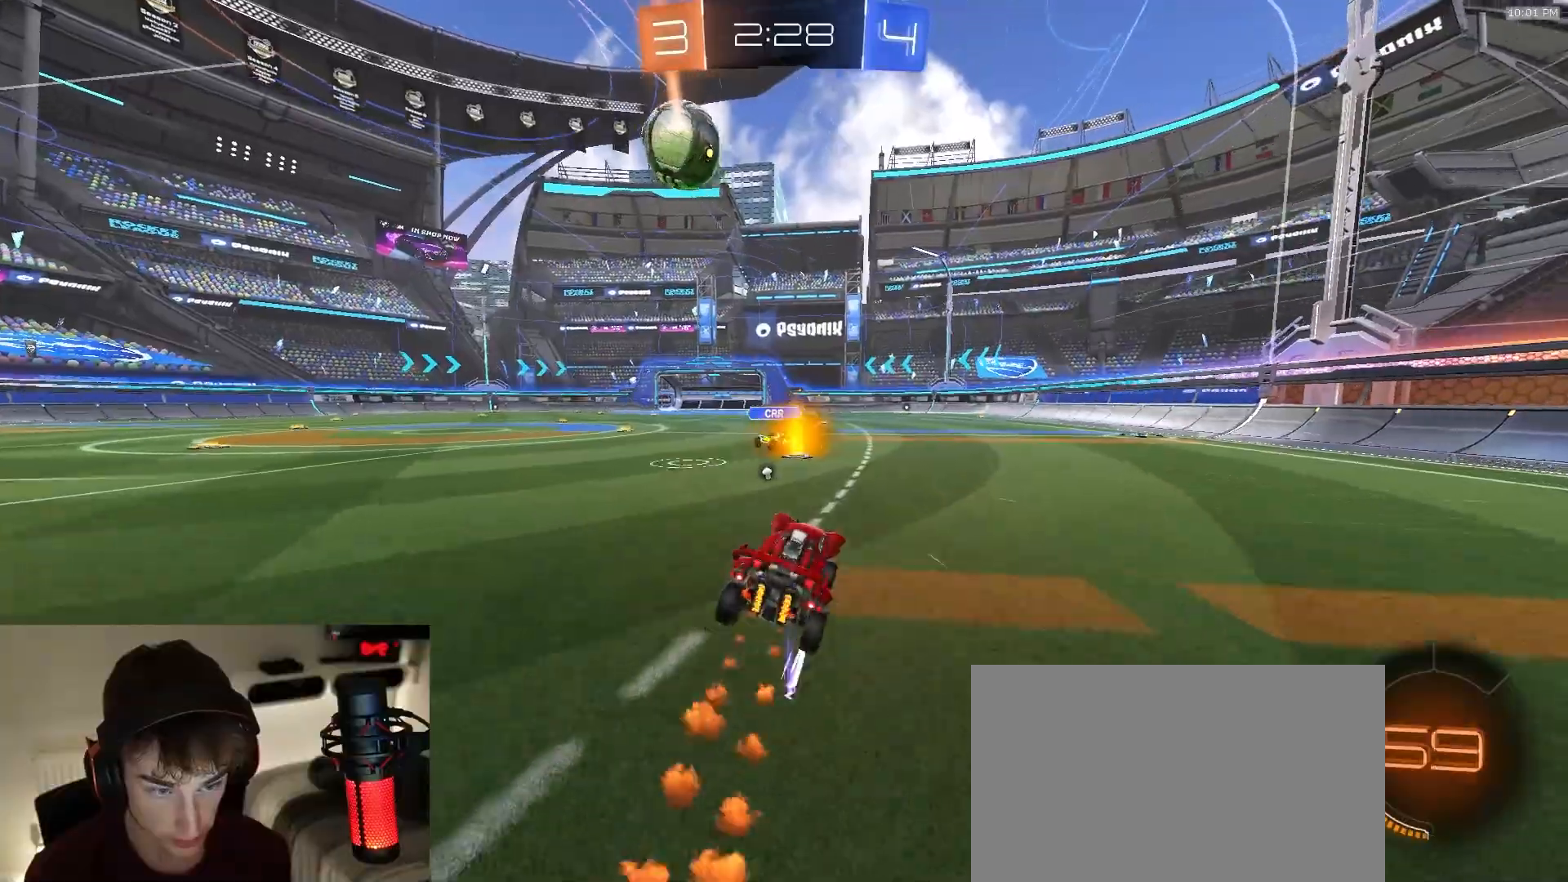
Gameplay with a controller (PlayStation layout); each line is a JSON object with the inputs held at the frame after it (dt_ms = milliseconds from this image to that frame). "events" lists button and stick changes between this image and that frame as [ms after this image, input, new state], when the widget could be followed in between. Not read: L3 R2 R3 TOUCHPAD.
{"dt_ms": 1000, "buttons": [], "left_stick": "center", "right_stick": "center", "events": [[33, "SQUARE", "up"], [50, "R1", "up"], [67, "TRIANGLE", "down"], [133, "left_stick", "left"], [167, "TRIANGLE", "up"], [283, "left_stick", "center"], [500, "left_stick", "down-left"], [633, "left_stick", "center"]]}
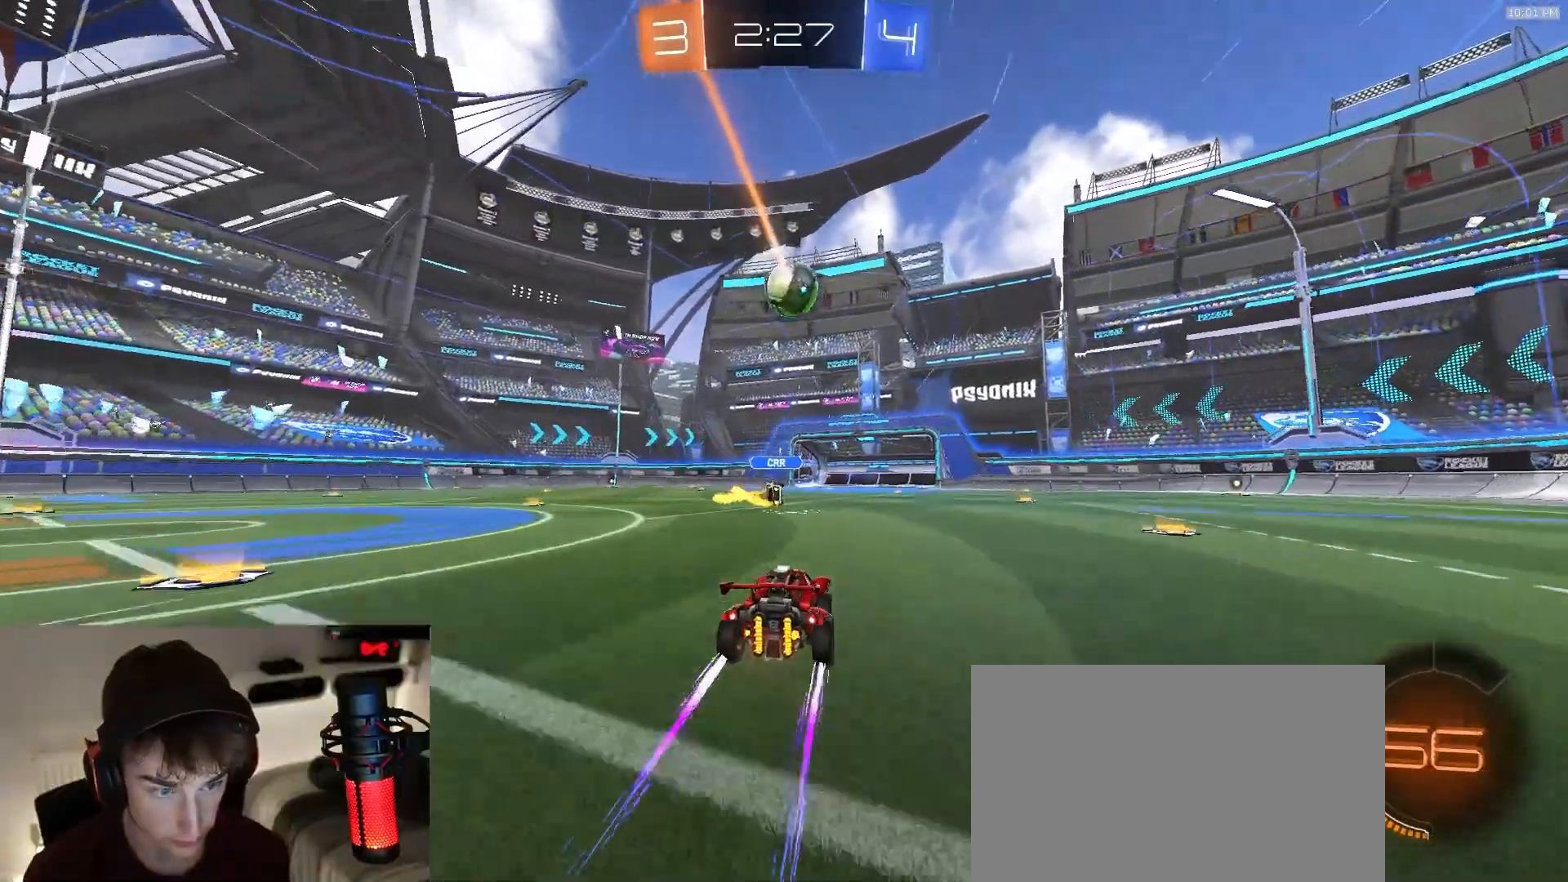
{"dt_ms": 500, "buttons": [], "left_stick": "center", "right_stick": "center", "events": [[17, "R1", "down"], [117, "R1", "up"], [367, "left_stick", "right"], [467, "left_stick", "center"]]}
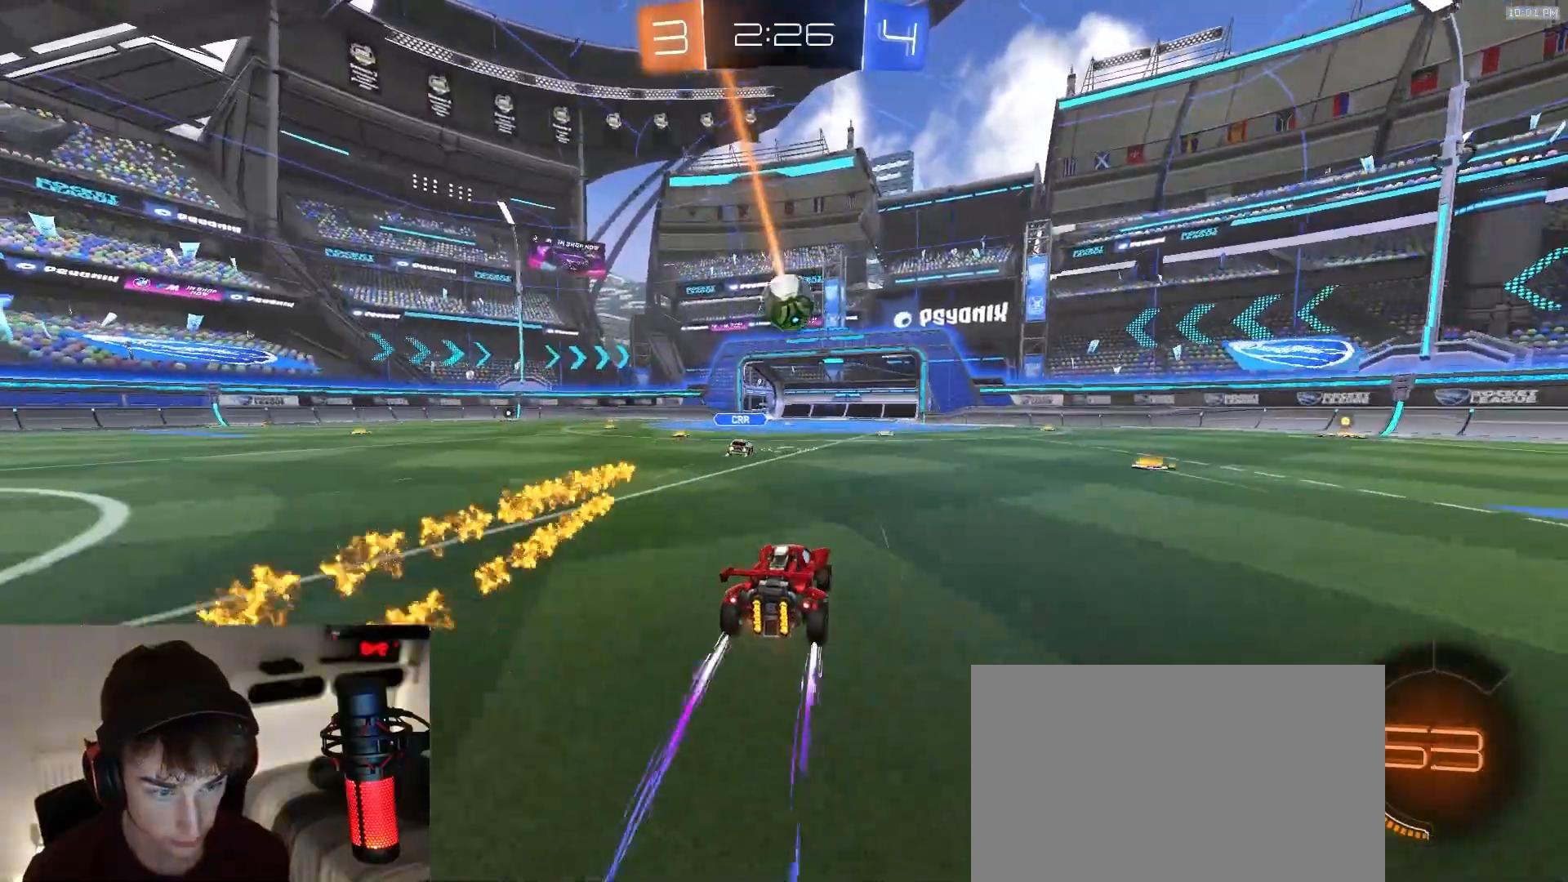
{"dt_ms": 500, "buttons": ["L2"], "left_stick": "center", "right_stick": "center", "events": [[150, "left_stick", "right"], [267, "left_stick", "center"], [383, "L2", "down"]]}
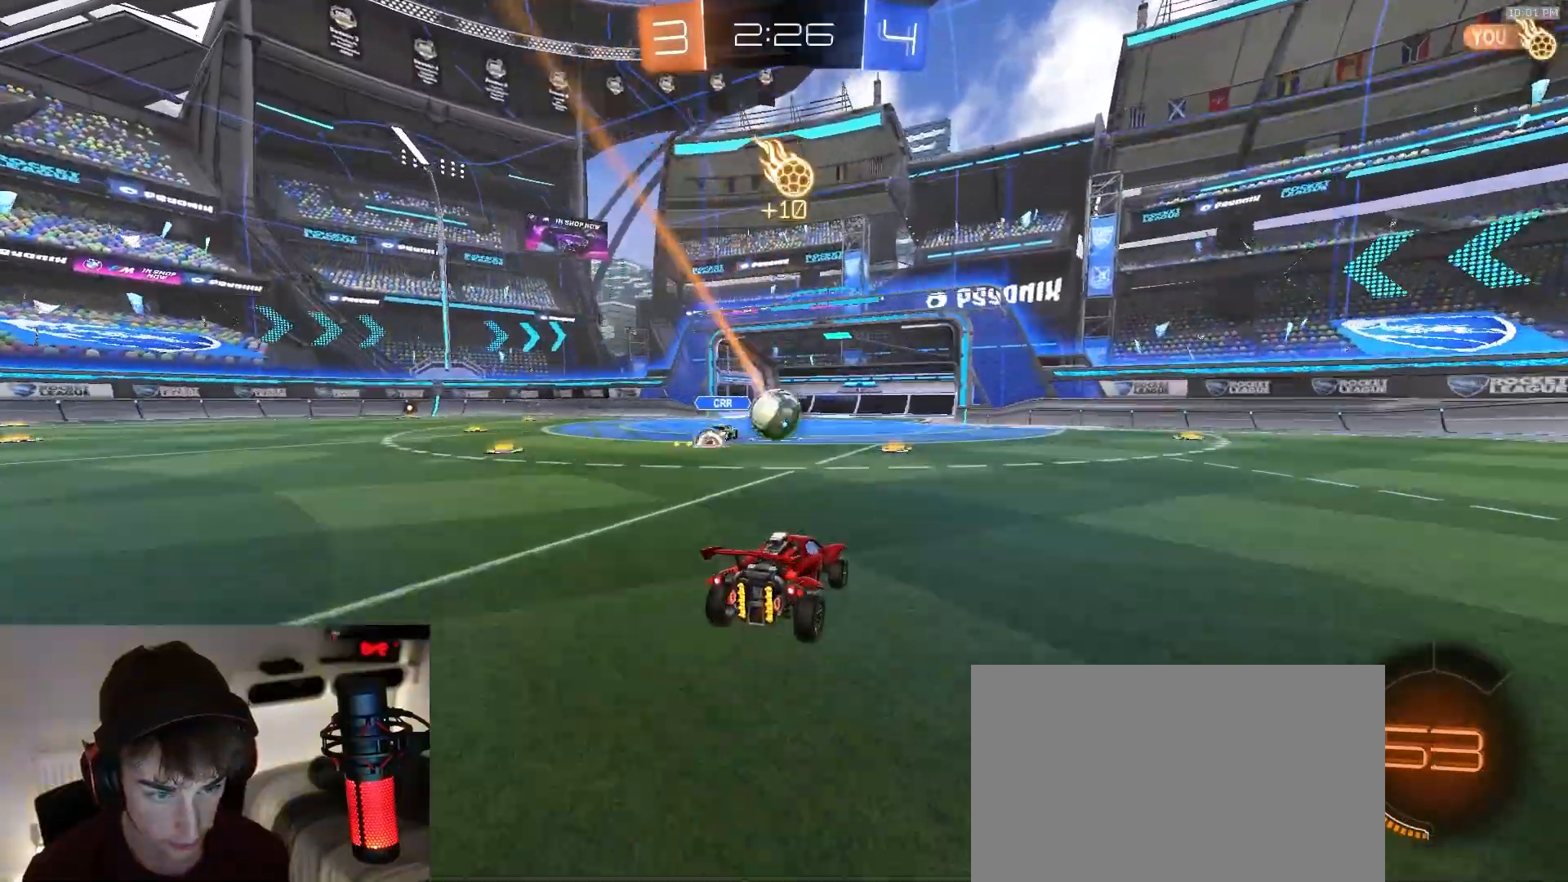
{"dt_ms": 500, "buttons": [], "left_stick": "left", "right_stick": "center", "events": [[33, "L2", "up"], [450, "left_stick", "left"]]}
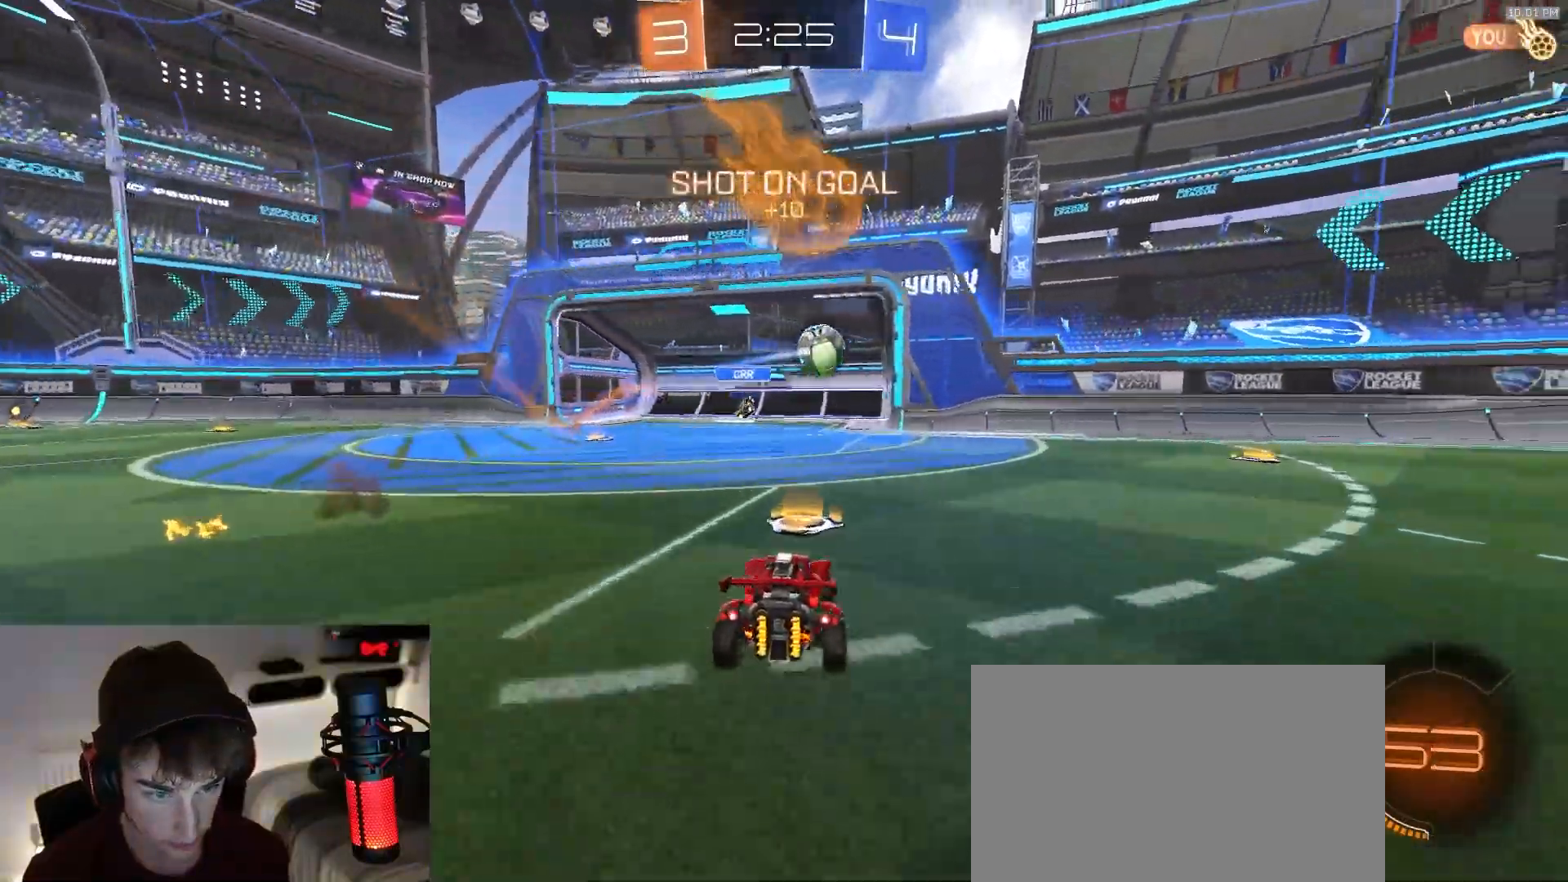
{"dt_ms": 500, "buttons": [], "left_stick": "center", "right_stick": "center", "events": [[67, "left_stick", "center"], [117, "left_stick", "left"], [317, "left_stick", "center"]]}
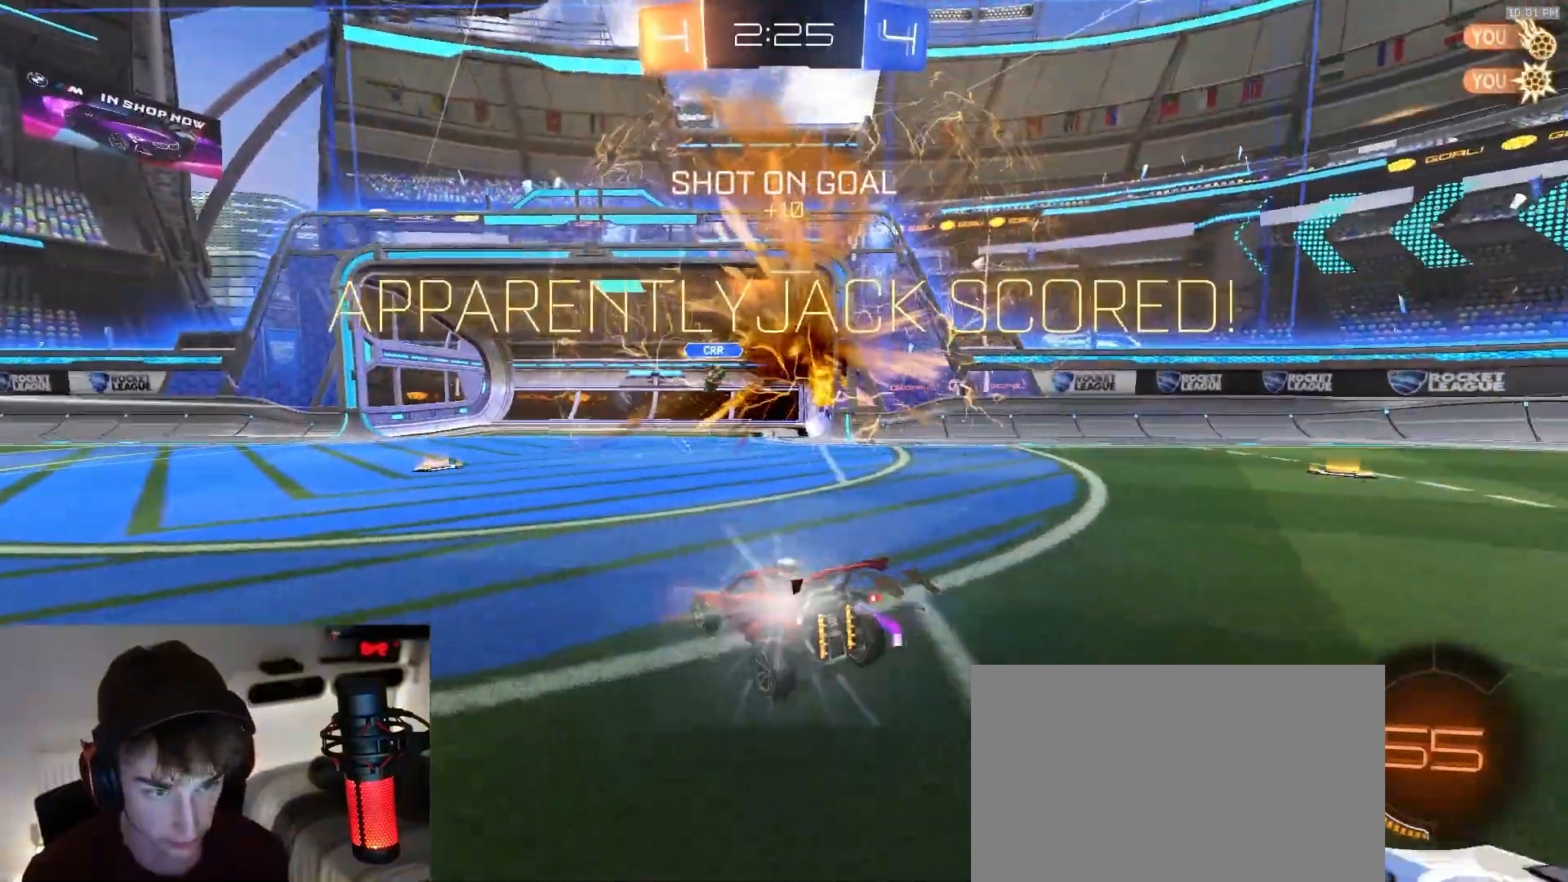
{"dt_ms": 500, "buttons": ["L2"], "left_stick": "center", "right_stick": "center", "events": [[133, "L2", "down"]]}
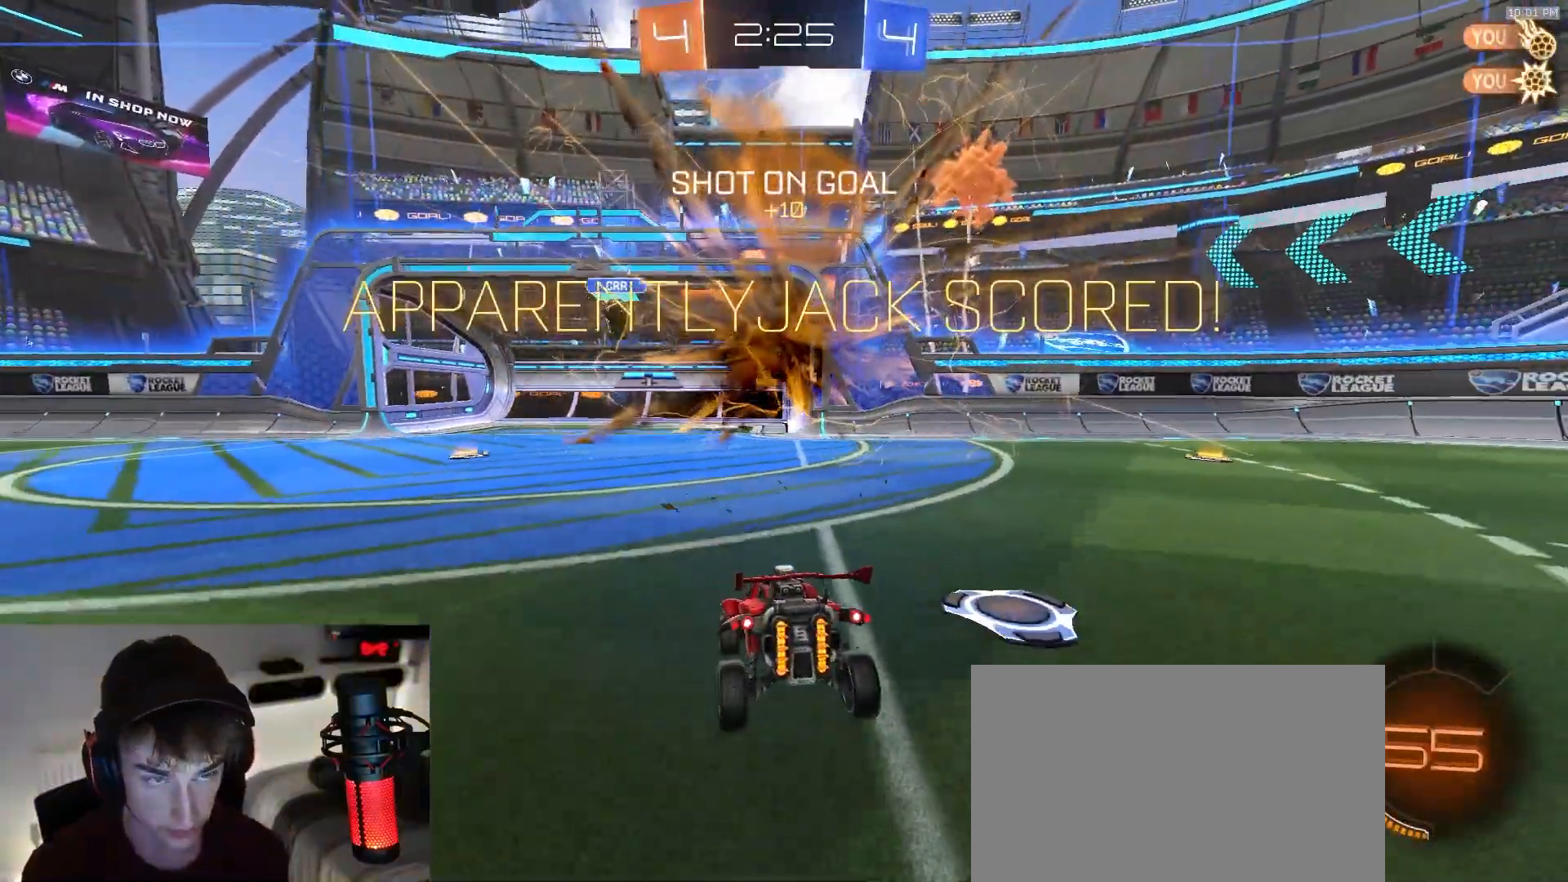
{"dt_ms": 500, "buttons": ["CROSS", "L2"], "left_stick": "down", "right_stick": "center", "events": [[250, "left_stick", "right"], [450, "CROSS", "down"], [450, "left_stick", "down"]]}
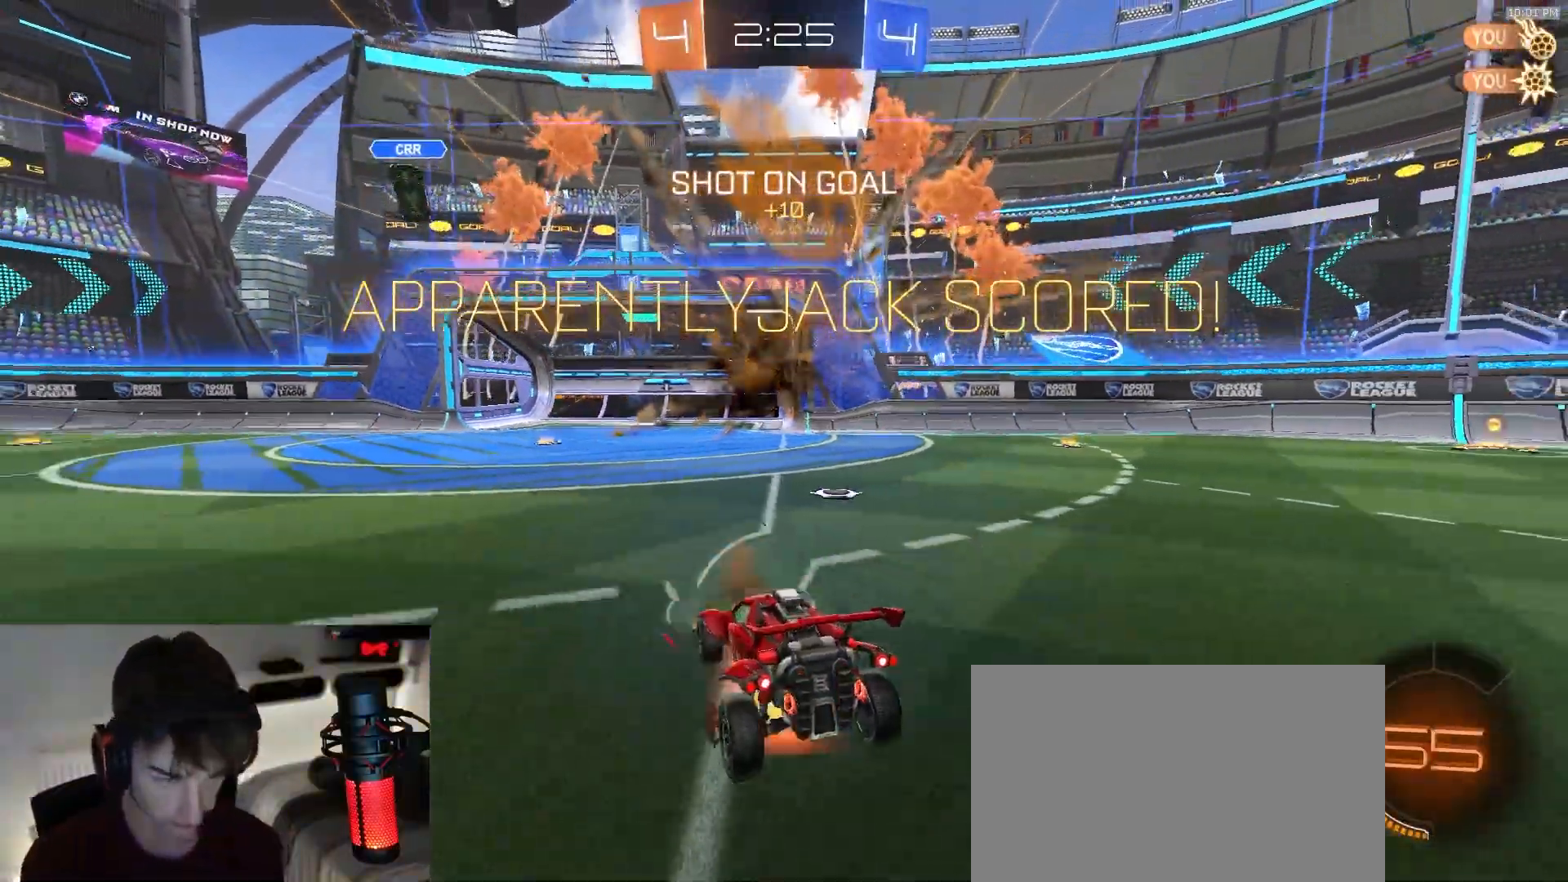
{"dt_ms": 500, "buttons": ["SQUARE"], "left_stick": "up-right", "right_stick": "center", "events": [[17, "CROSS", "up"], [67, "CROSS", "down"], [167, "CROSS", "up"], [233, "SQUARE", "down"], [233, "TRIANGLE", "down"], [283, "L2", "up"], [367, "TRIANGLE", "up"], [450, "left_stick", "up-right"]]}
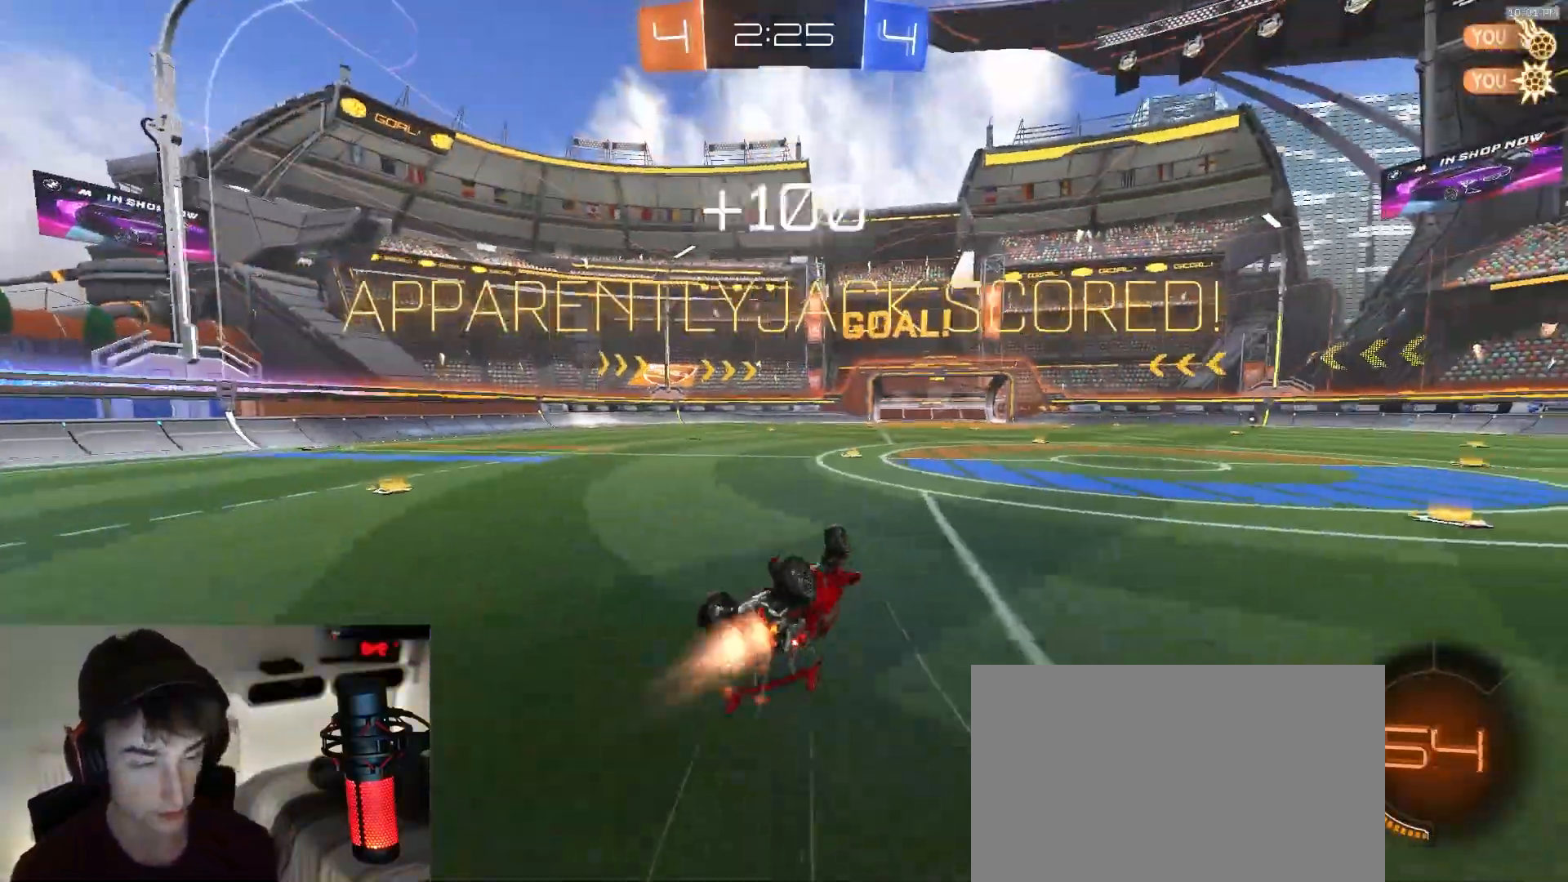
{"dt_ms": 500, "buttons": [], "left_stick": "center", "right_stick": "center", "events": [[17, "R1", "down"], [17, "left_stick", "up"], [300, "SQUARE", "up"], [317, "R1", "up"], [417, "left_stick", "center"]]}
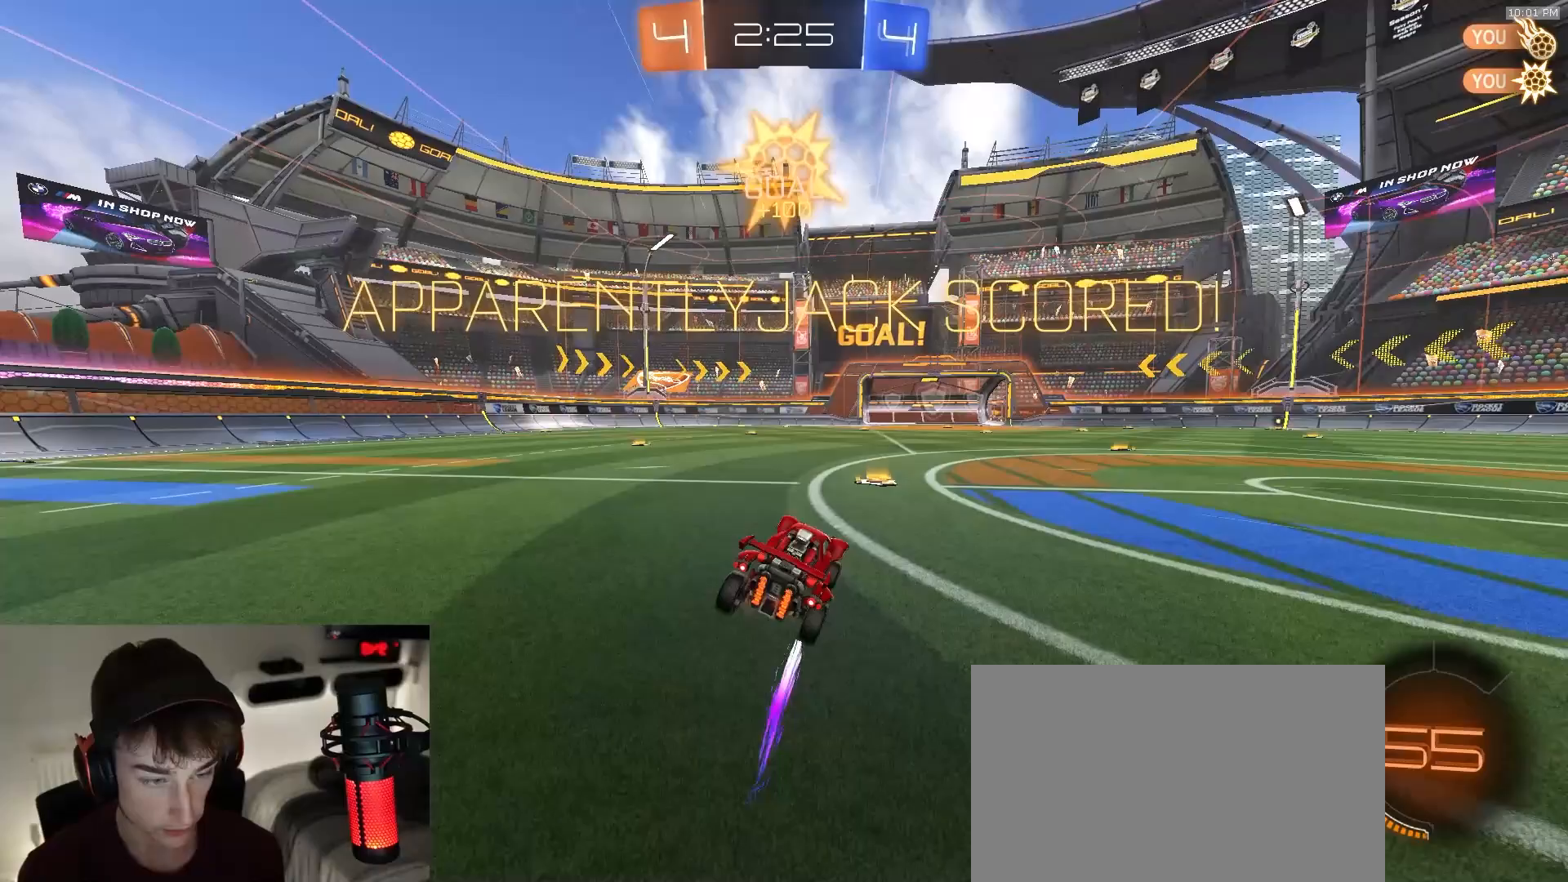
{"dt_ms": 500, "buttons": ["R1"], "left_stick": "center", "right_stick": "center", "events": [[133, "left_stick", "down-right"], [167, "SQUARE", "down"], [200, "CROSS", "down"], [300, "R1", "down"], [483, "CROSS", "up"], [483, "SQUARE", "up"], [483, "left_stick", "center"]]}
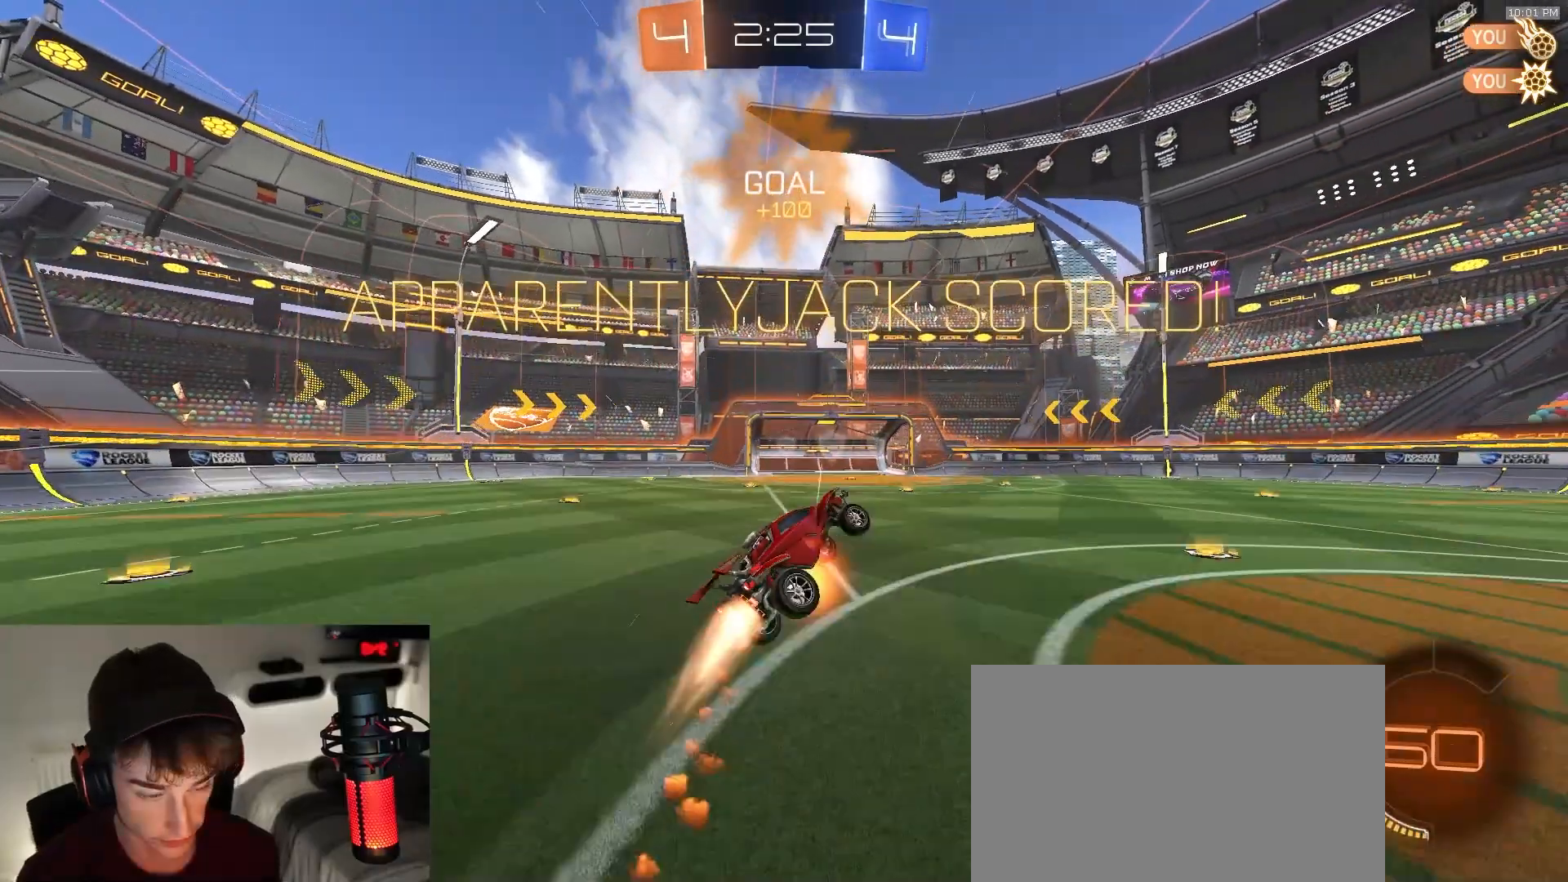
{"dt_ms": 500, "buttons": ["SQUARE"], "left_stick": "center", "right_stick": "center", "events": [[17, "CROSS", "down"], [33, "SQUARE", "down"], [200, "CROSS", "up"], [483, "R1", "up"]]}
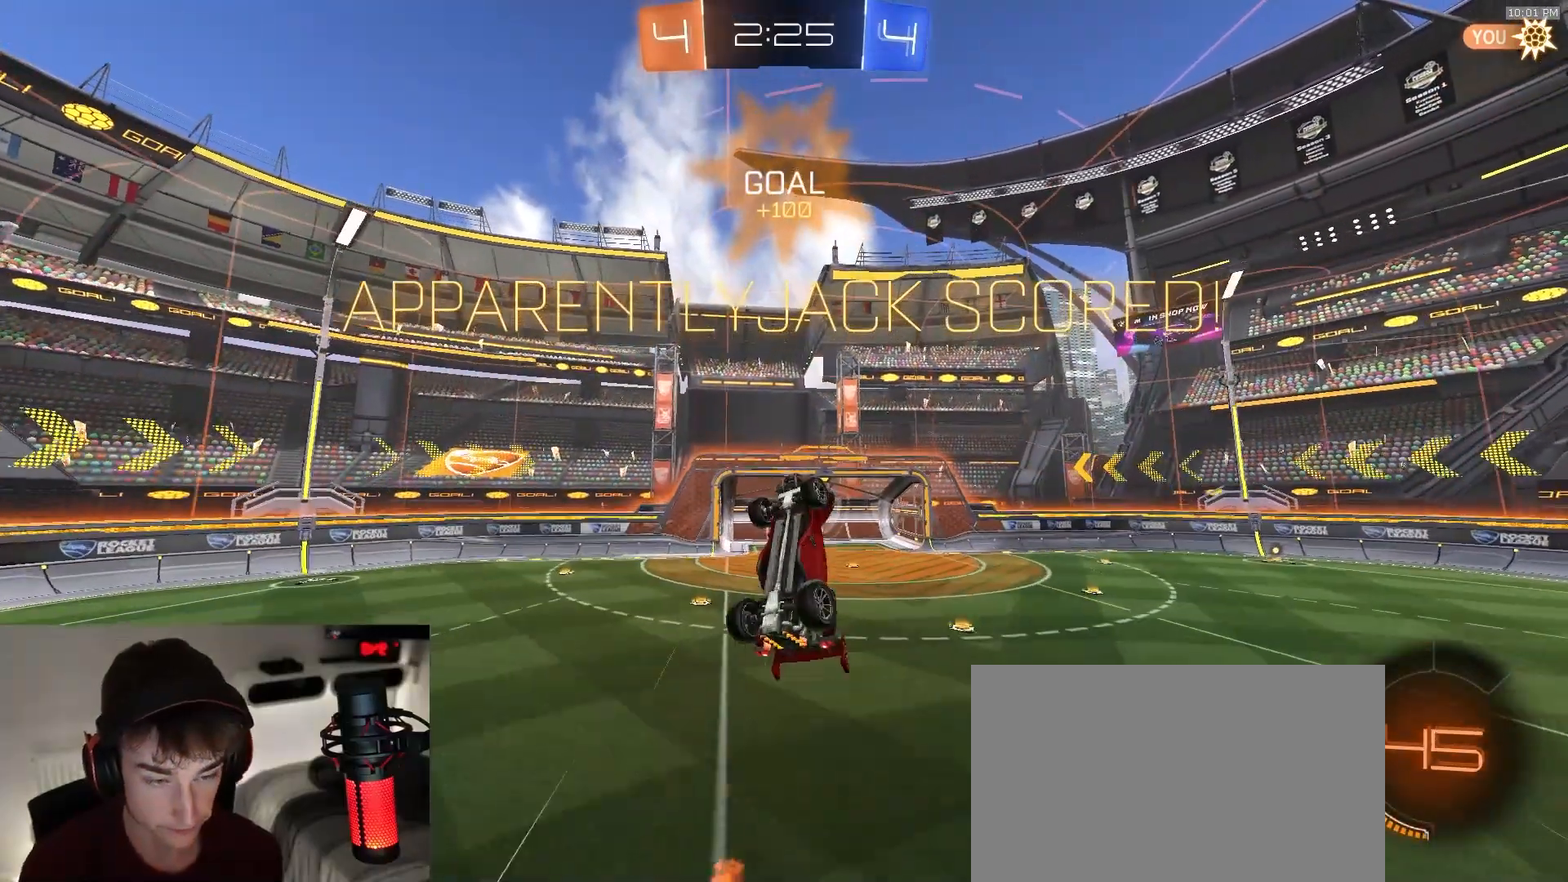
{"dt_ms": 500, "buttons": ["R1"], "left_stick": "right", "right_stick": "center", "events": [[183, "R1", "down"], [217, "left_stick", "left"], [283, "SQUARE", "up"], [300, "left_stick", "up-right"], [400, "left_stick", "up-left"], [467, "left_stick", "right"]]}
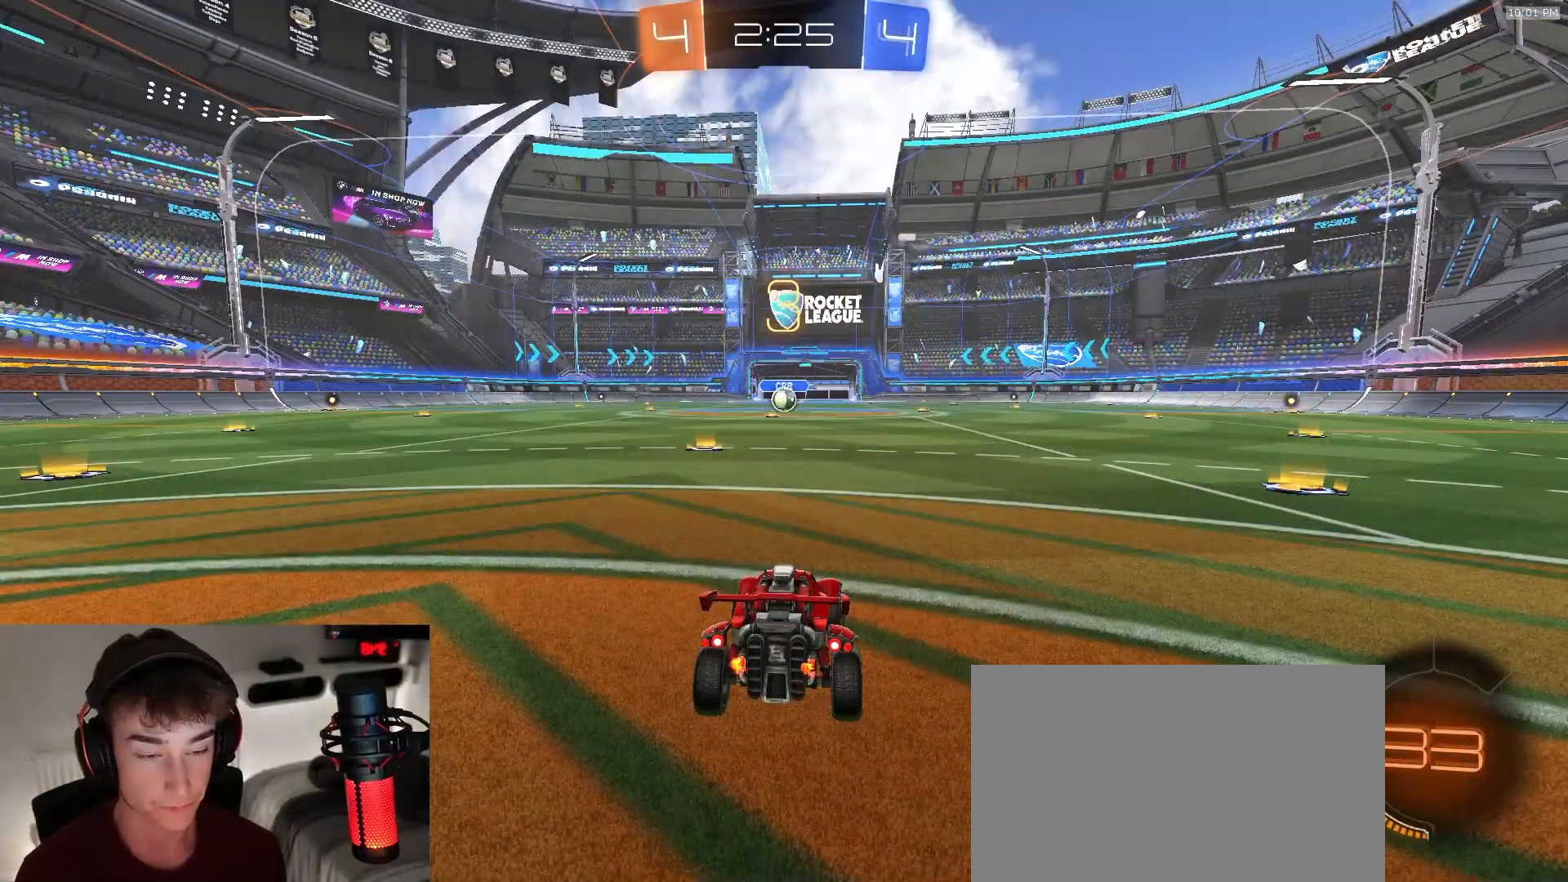
{"dt_ms": 500, "buttons": ["R1"], "left_stick": "center", "right_stick": "center", "events": [[117, "left_stick", "center"]]}
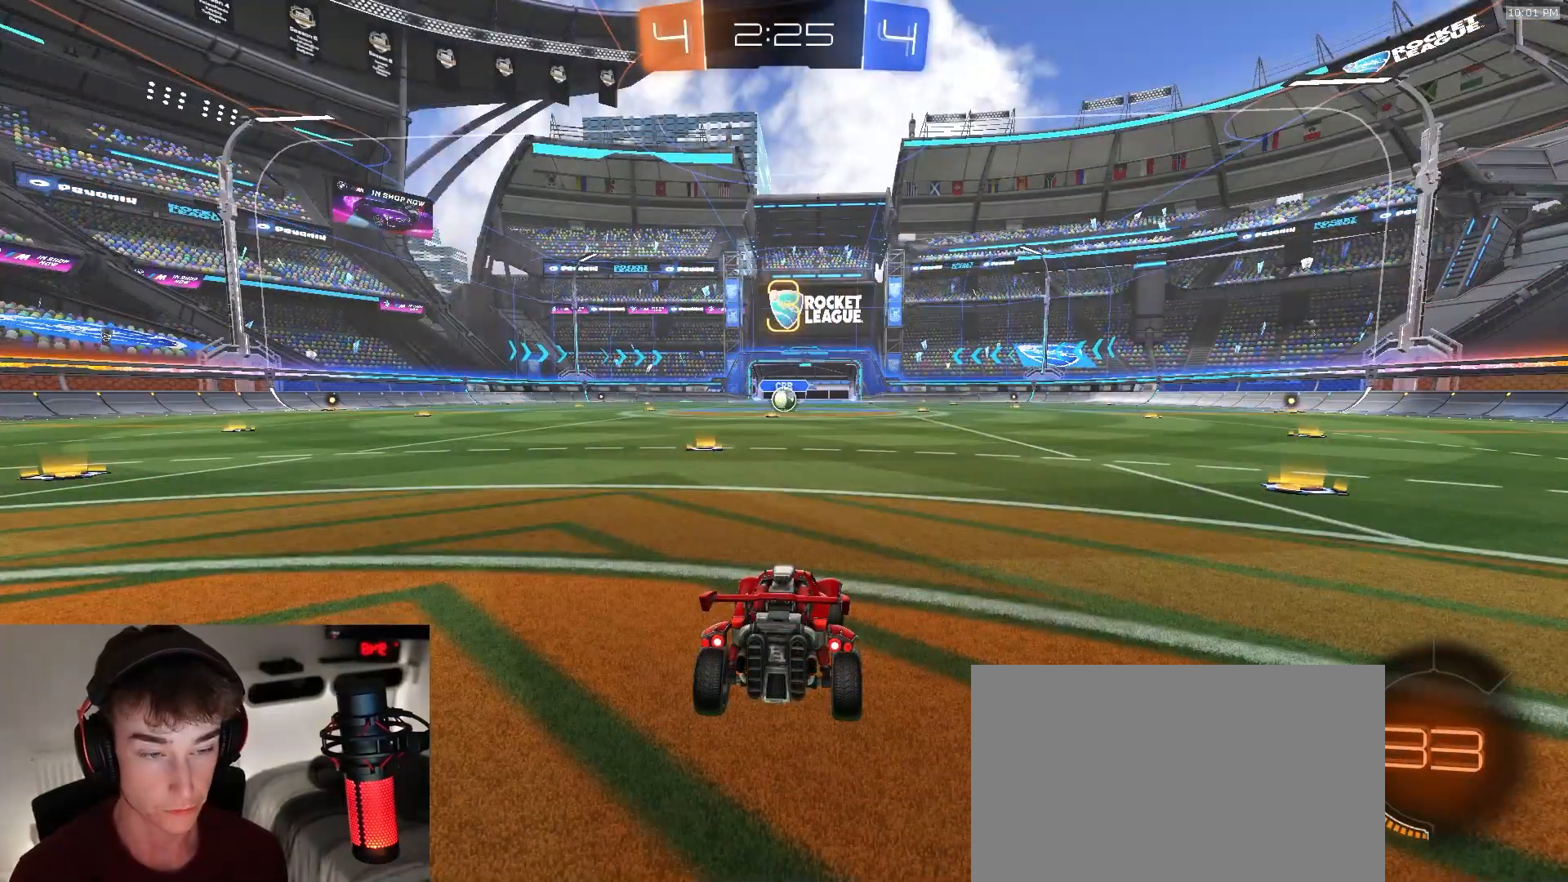
{"dt_ms": 500, "buttons": ["R1"], "left_stick": "center", "right_stick": "center", "events": []}
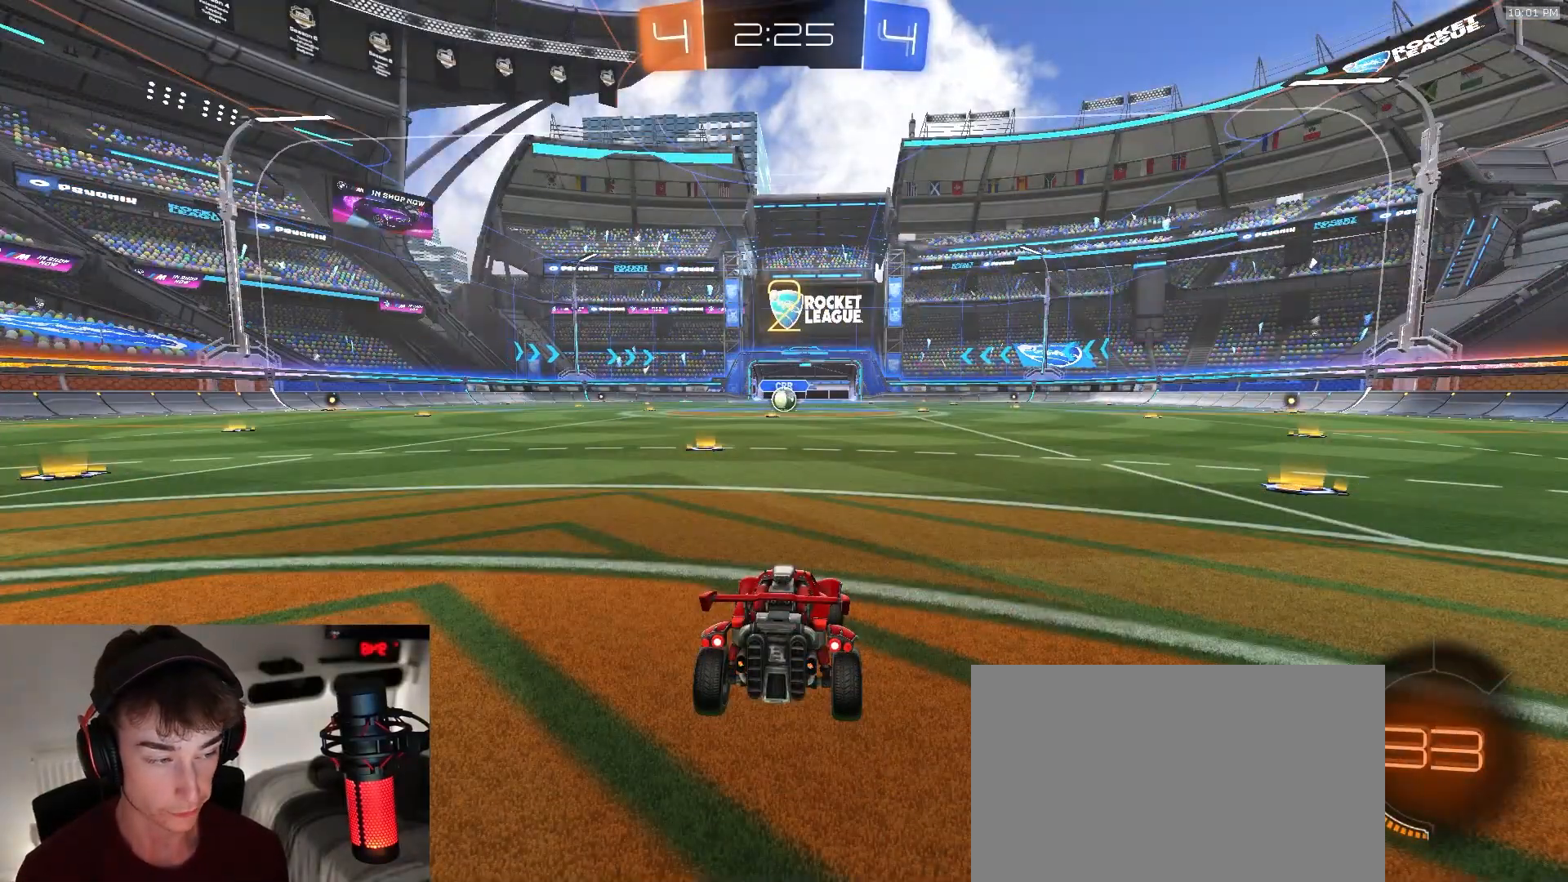
{"dt_ms": 500, "buttons": ["R1"], "left_stick": "center", "right_stick": "center", "events": []}
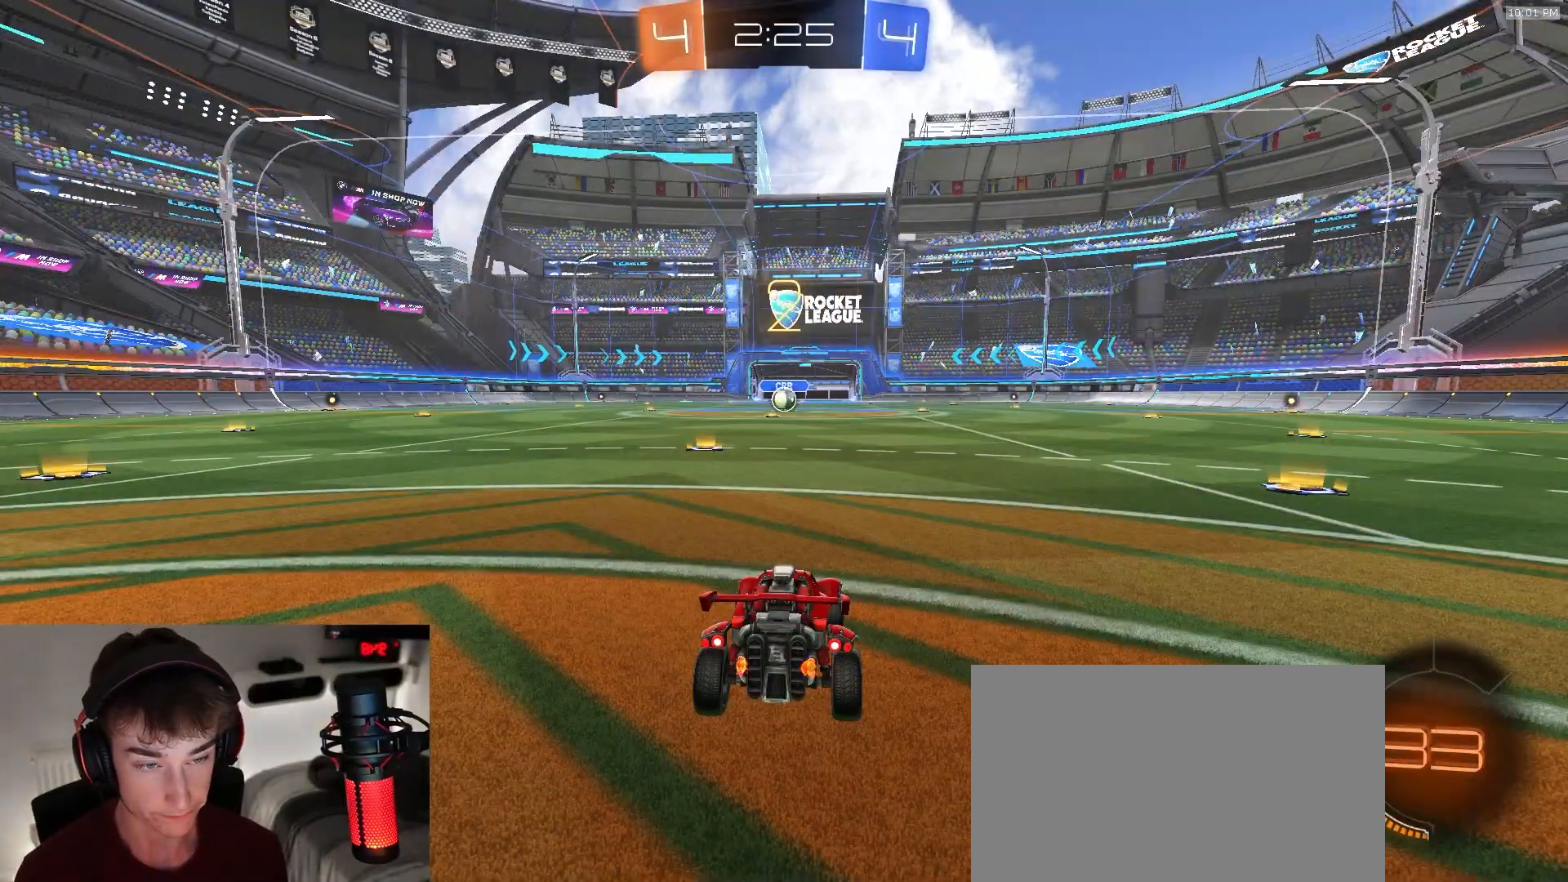
{"dt_ms": 500, "buttons": ["R1"], "left_stick": "center", "right_stick": "center", "events": []}
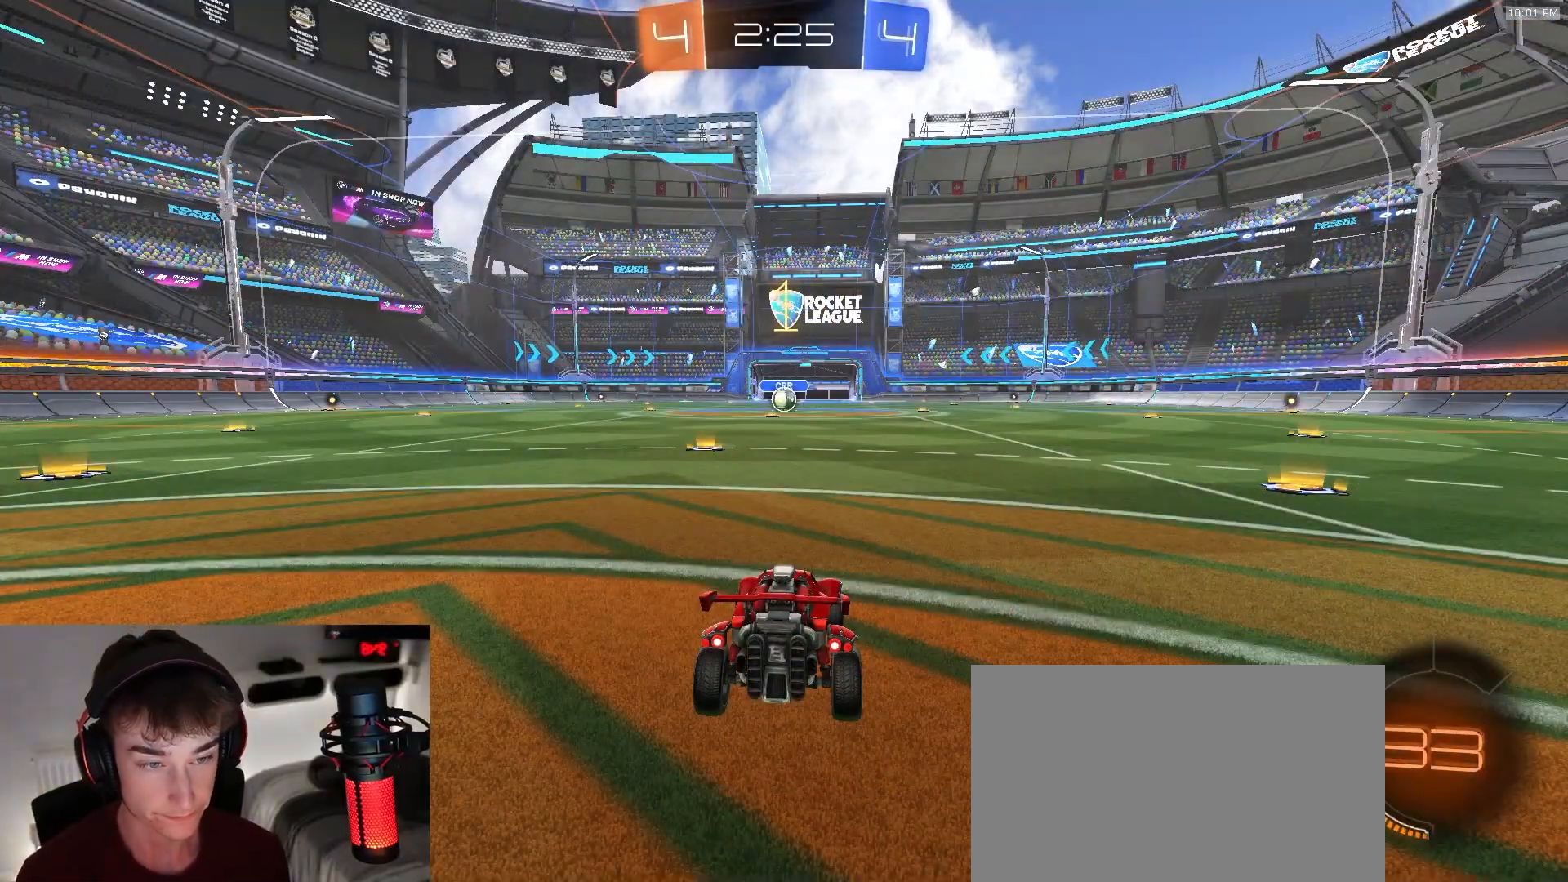
{"dt_ms": 1000, "buttons": ["CROSS", "R1"], "left_stick": "down-right", "right_stick": "center", "events": [[517, "left_stick", "left"], [650, "left_stick", "center"], [950, "left_stick", "down-right"], [1000, "CROSS", "down"]]}
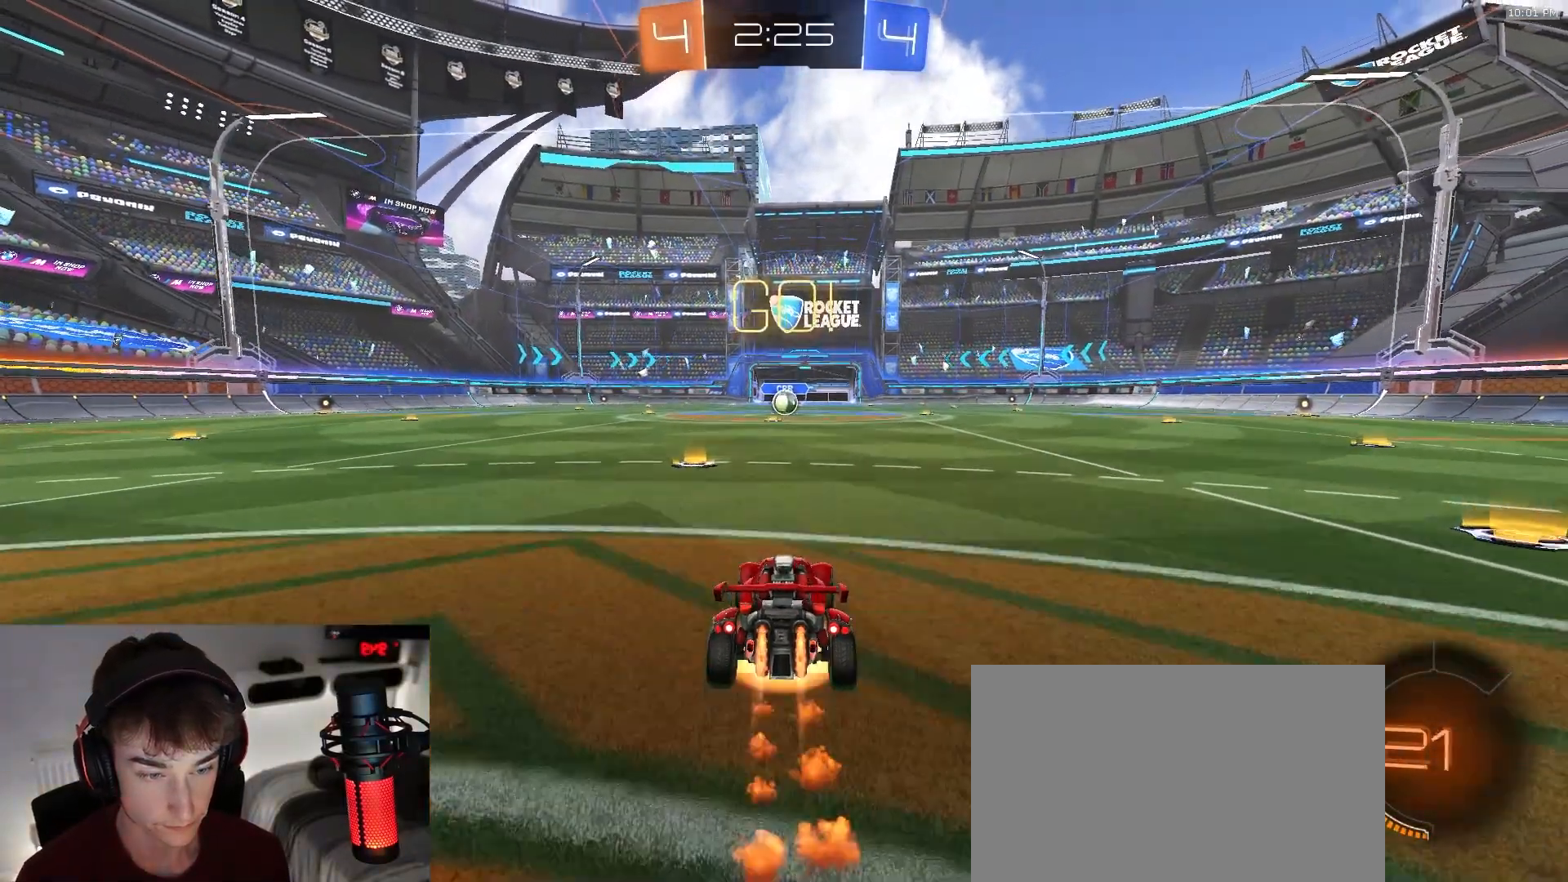
{"dt_ms": 500, "buttons": ["L1", "R1"], "left_stick": "down-left", "right_stick": "center"}
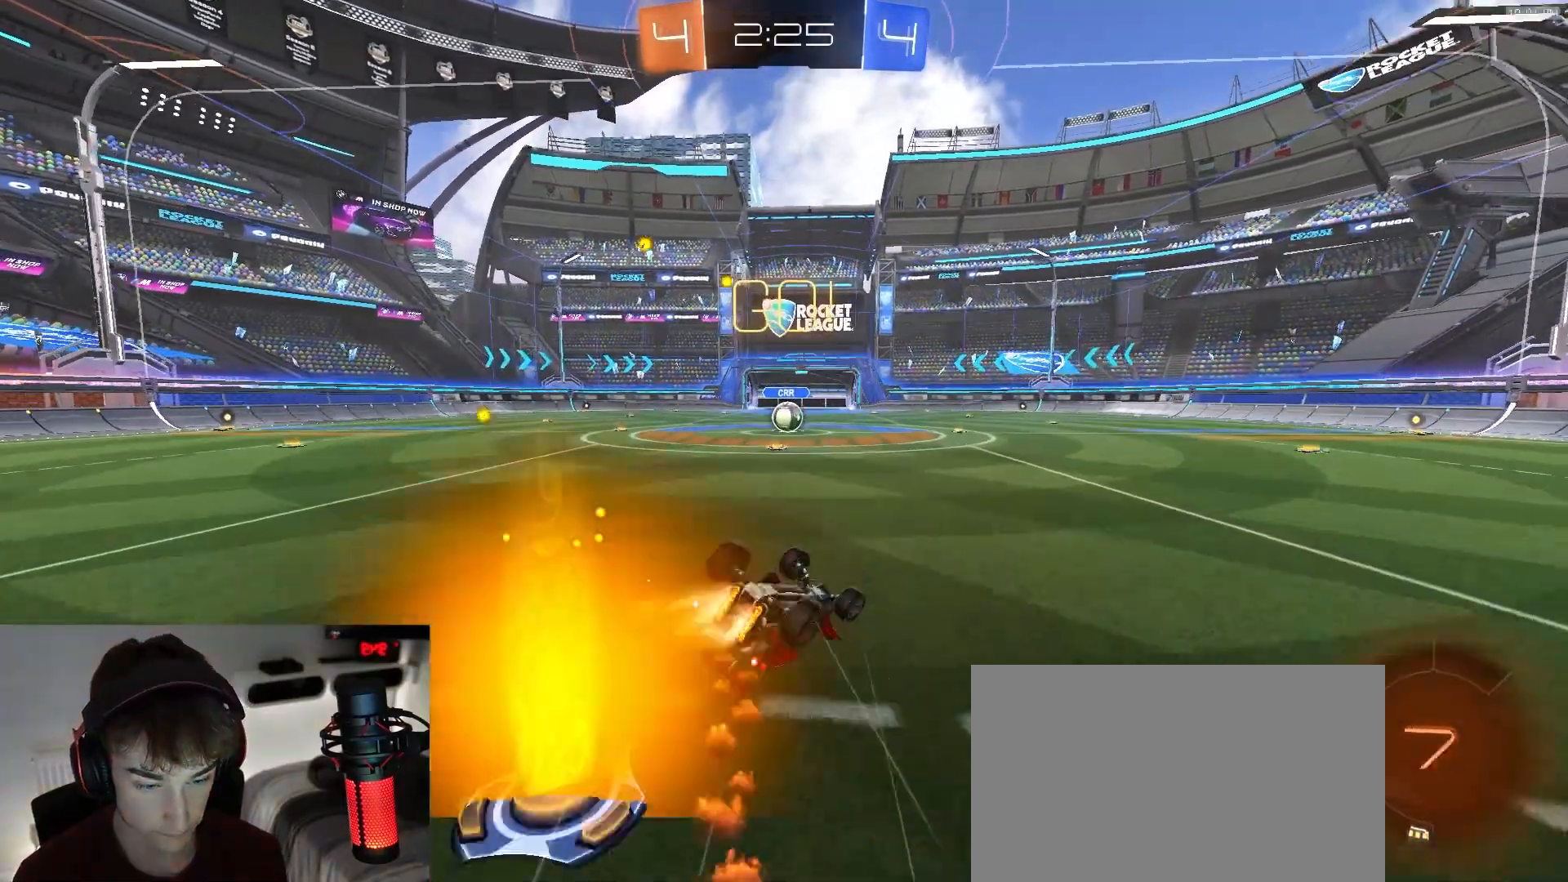
{"dt_ms": 500, "buttons": [], "left_stick": "center", "right_stick": "center", "events": [[217, "TRIANGLE", "down"], [367, "TRIANGLE", "up"], [467, "R1", "up"], [483, "L1", "up"], [483, "left_stick", "center"]]}
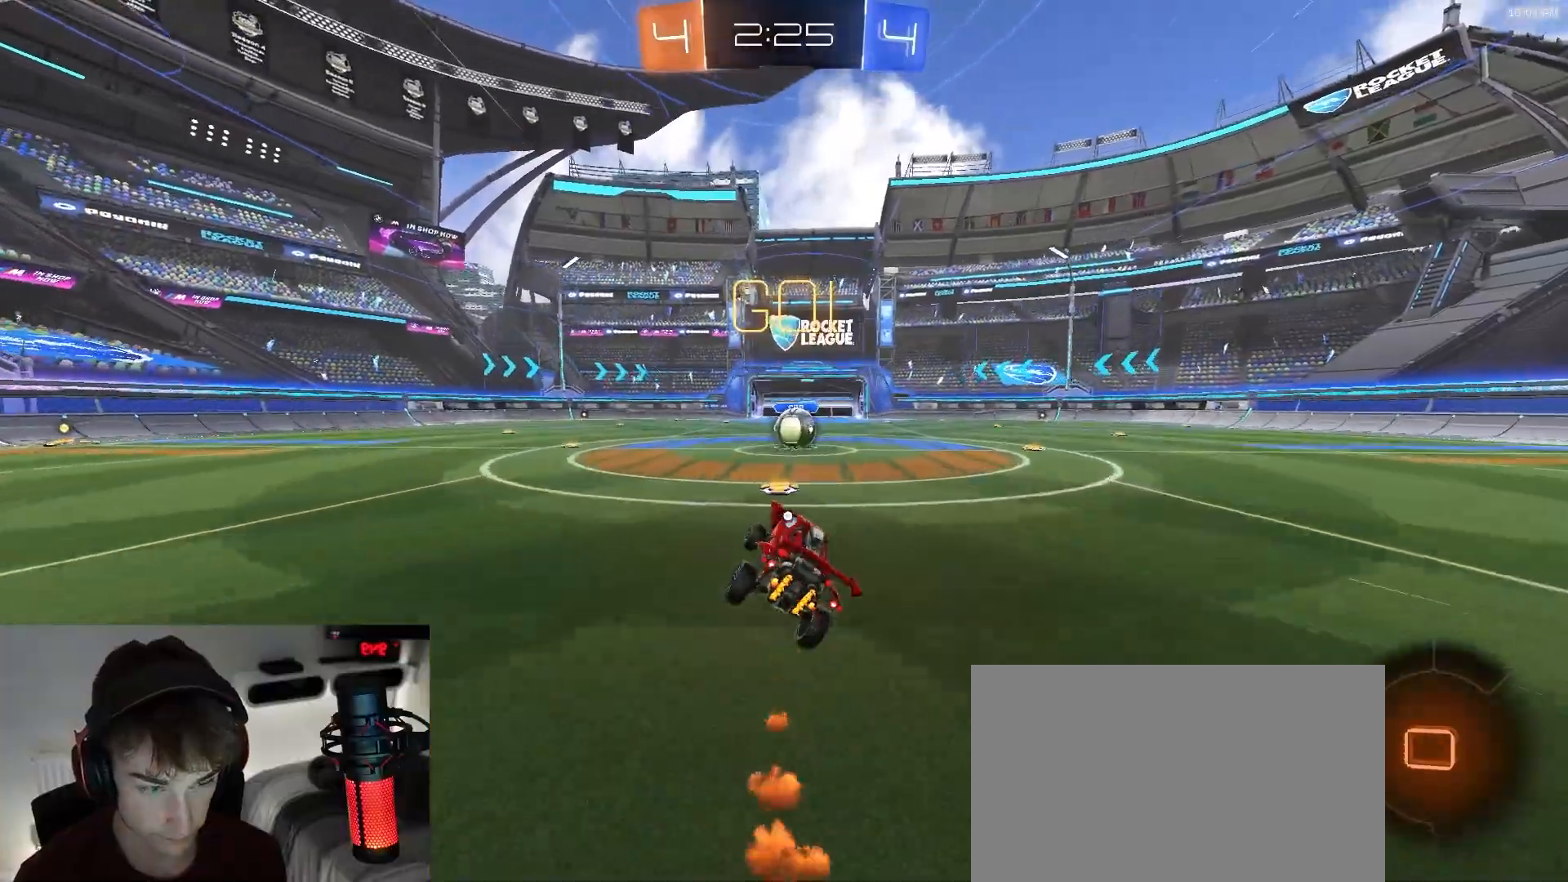
{"dt_ms": 500, "buttons": [], "left_stick": "center", "right_stick": "center", "events": [[367, "left_stick", "right"], [483, "left_stick", "center"]]}
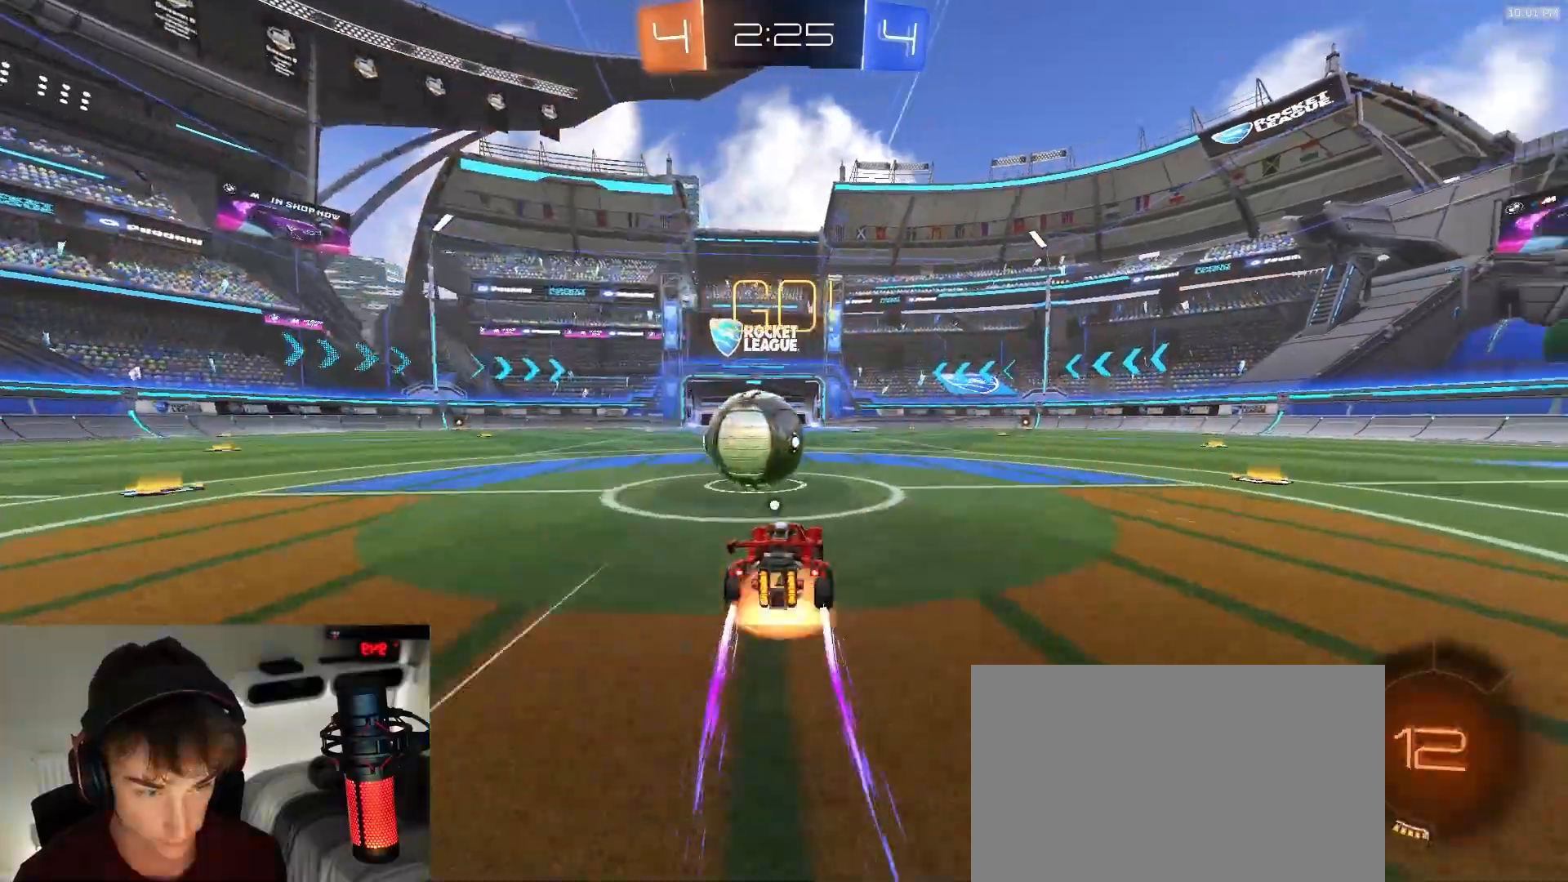
{"dt_ms": 500, "buttons": ["SQUARE"], "left_stick": "down-right", "right_stick": "center"}
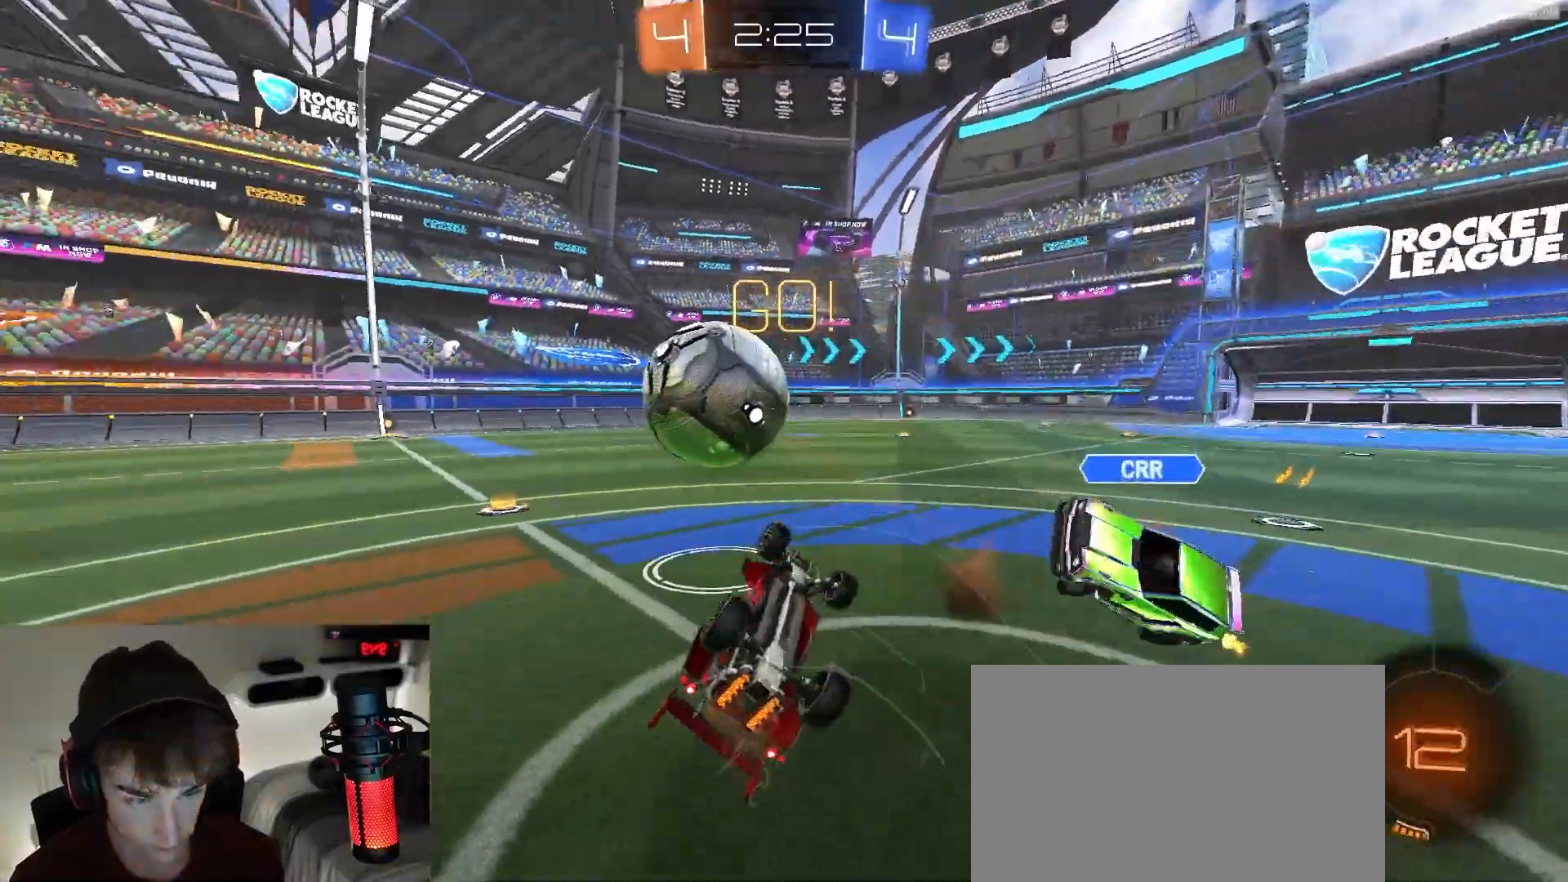
{"dt_ms": 500, "buttons": [], "left_stick": "up", "right_stick": "center", "events": [[183, "left_stick", "up-right"], [233, "left_stick", "up"], [383, "SQUARE", "up"]]}
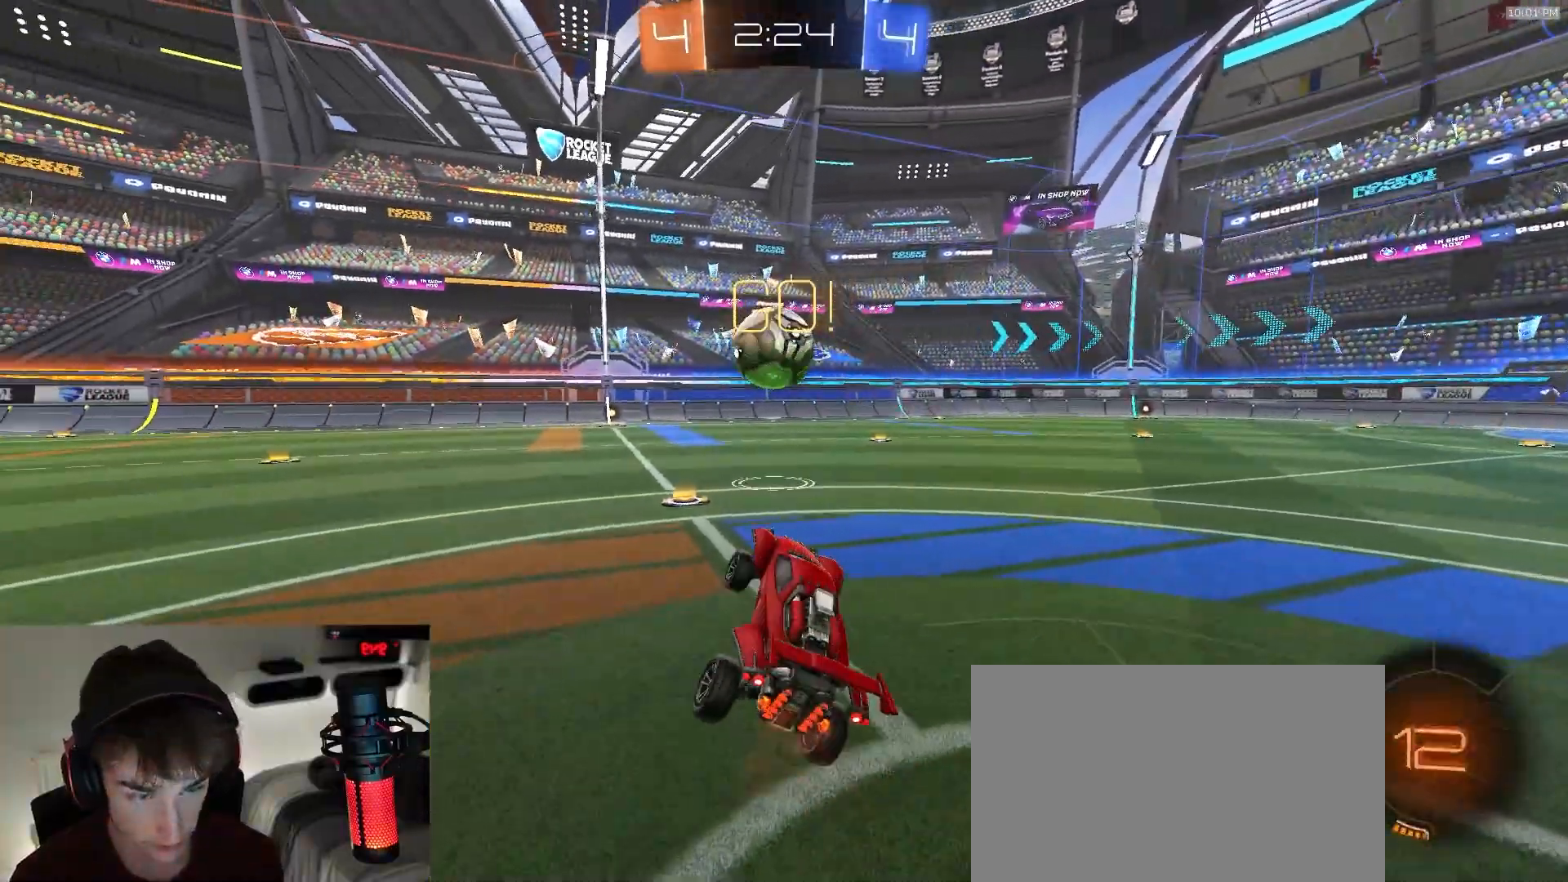
{"dt_ms": 500, "buttons": ["R1"], "left_stick": "center", "right_stick": "center", "events": [[150, "left_stick", "up-left"], [250, "left_stick", "center"], [317, "R1", "down"]]}
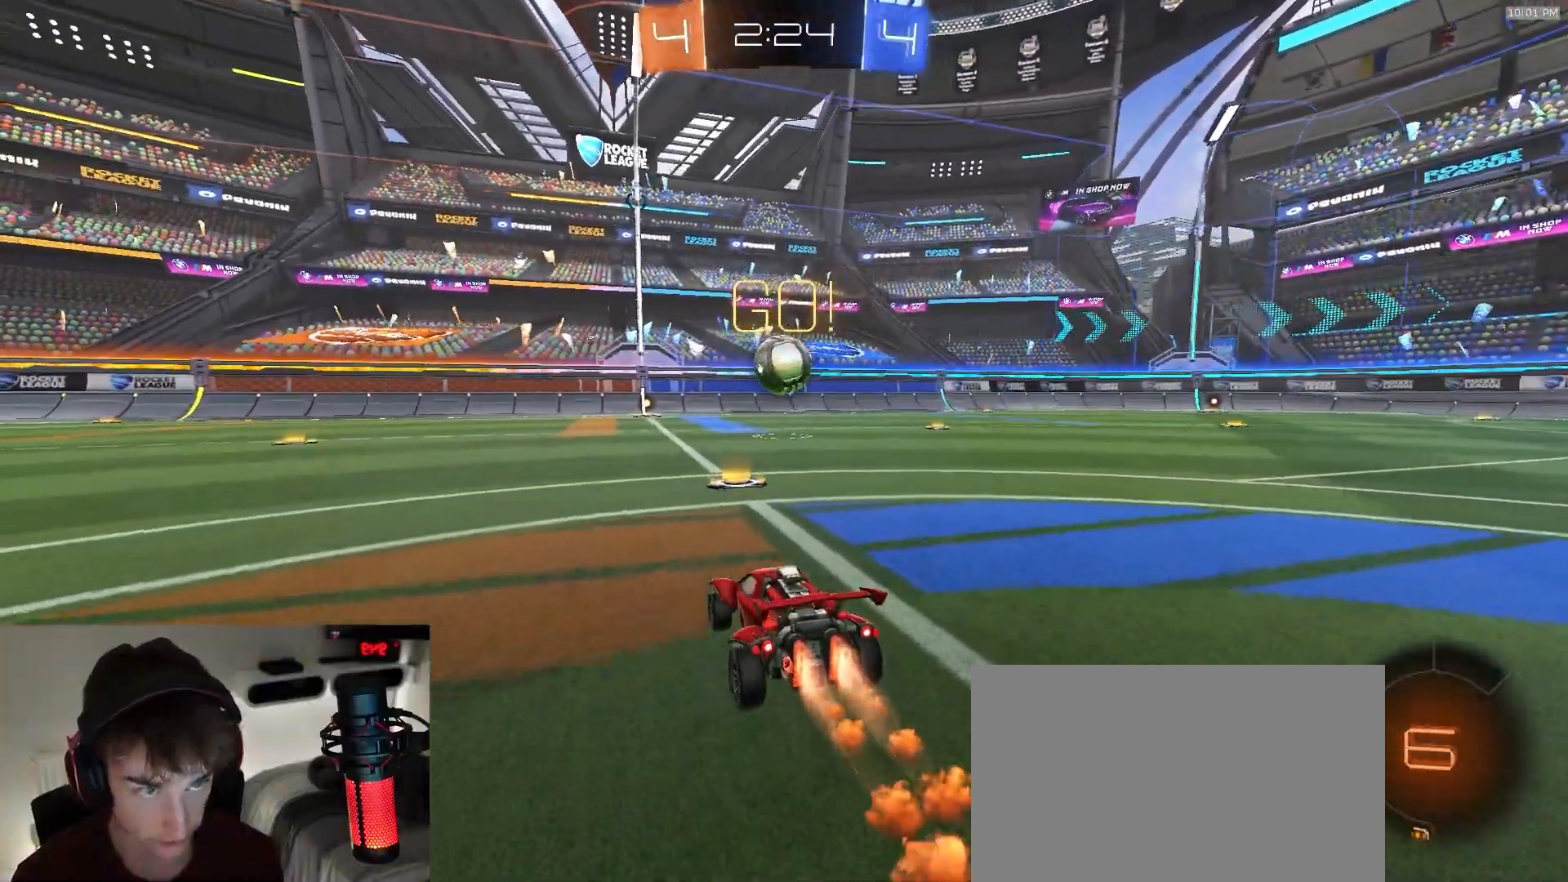
{"dt_ms": 500, "buttons": ["L1", "R1"], "left_stick": "down-left", "right_stick": "center"}
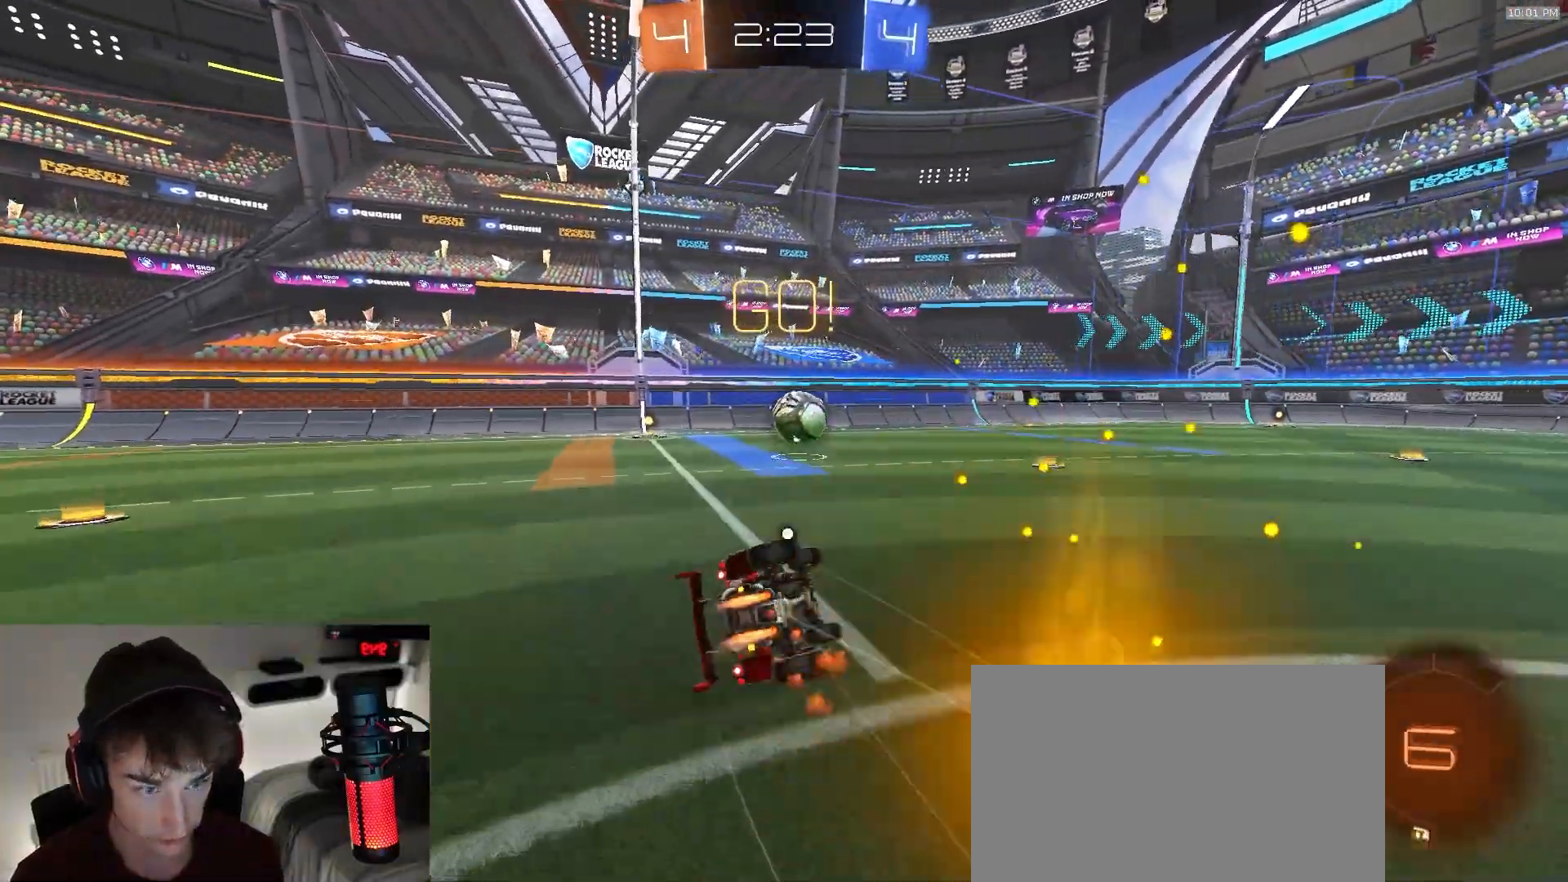
{"dt_ms": 500, "buttons": ["L1"], "left_stick": "down-left", "right_stick": "center", "events": [[17, "TRIANGLE", "down"], [150, "TRIANGLE", "up"], [217, "R1", "up"], [233, "TRIANGLE", "down"], [317, "TRIANGLE", "up"]]}
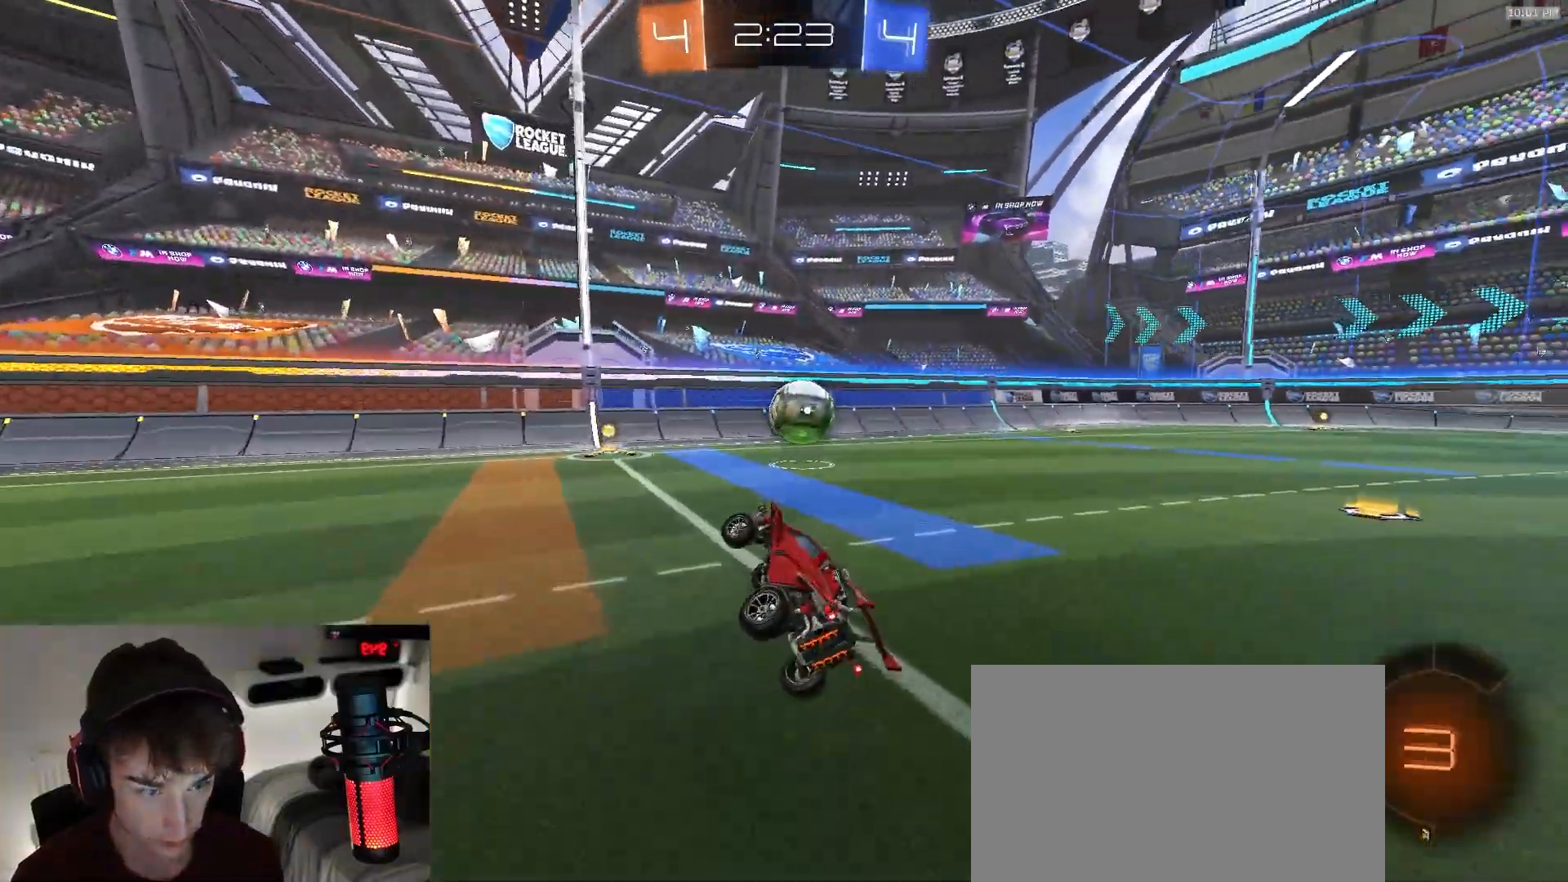
{"dt_ms": 500, "buttons": [], "left_stick": "center", "right_stick": "center", "events": [[33, "L1", "up"], [33, "left_stick", "center"], [200, "left_stick", "down-left"], [300, "left_stick", "center"]]}
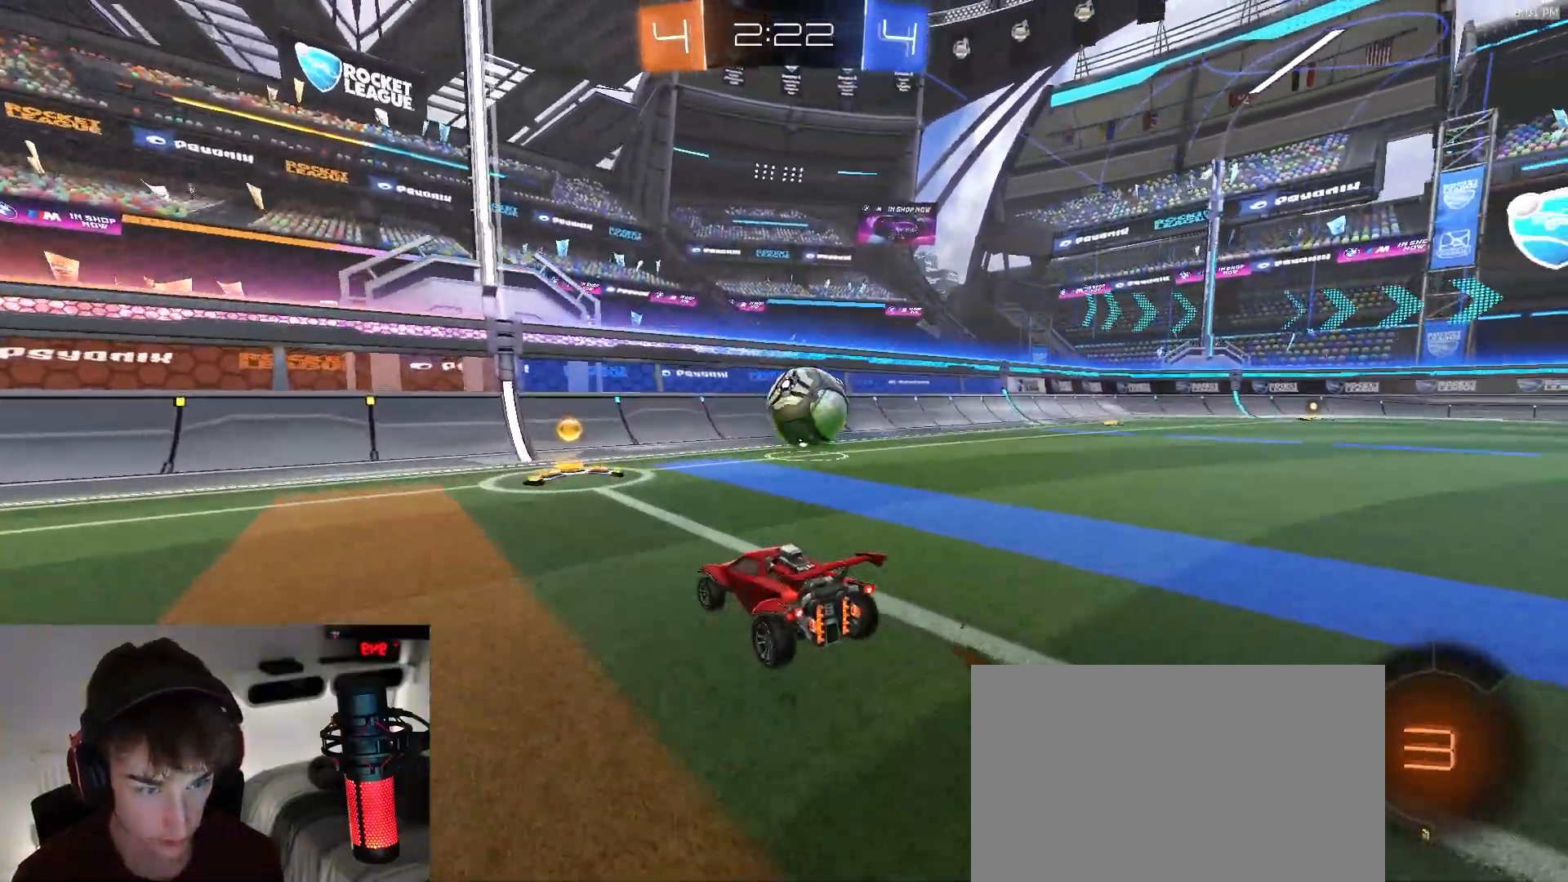
{"dt_ms": 500, "buttons": [], "left_stick": "center", "right_stick": "center", "events": [[67, "left_stick", "right"], [417, "left_stick", "center"]]}
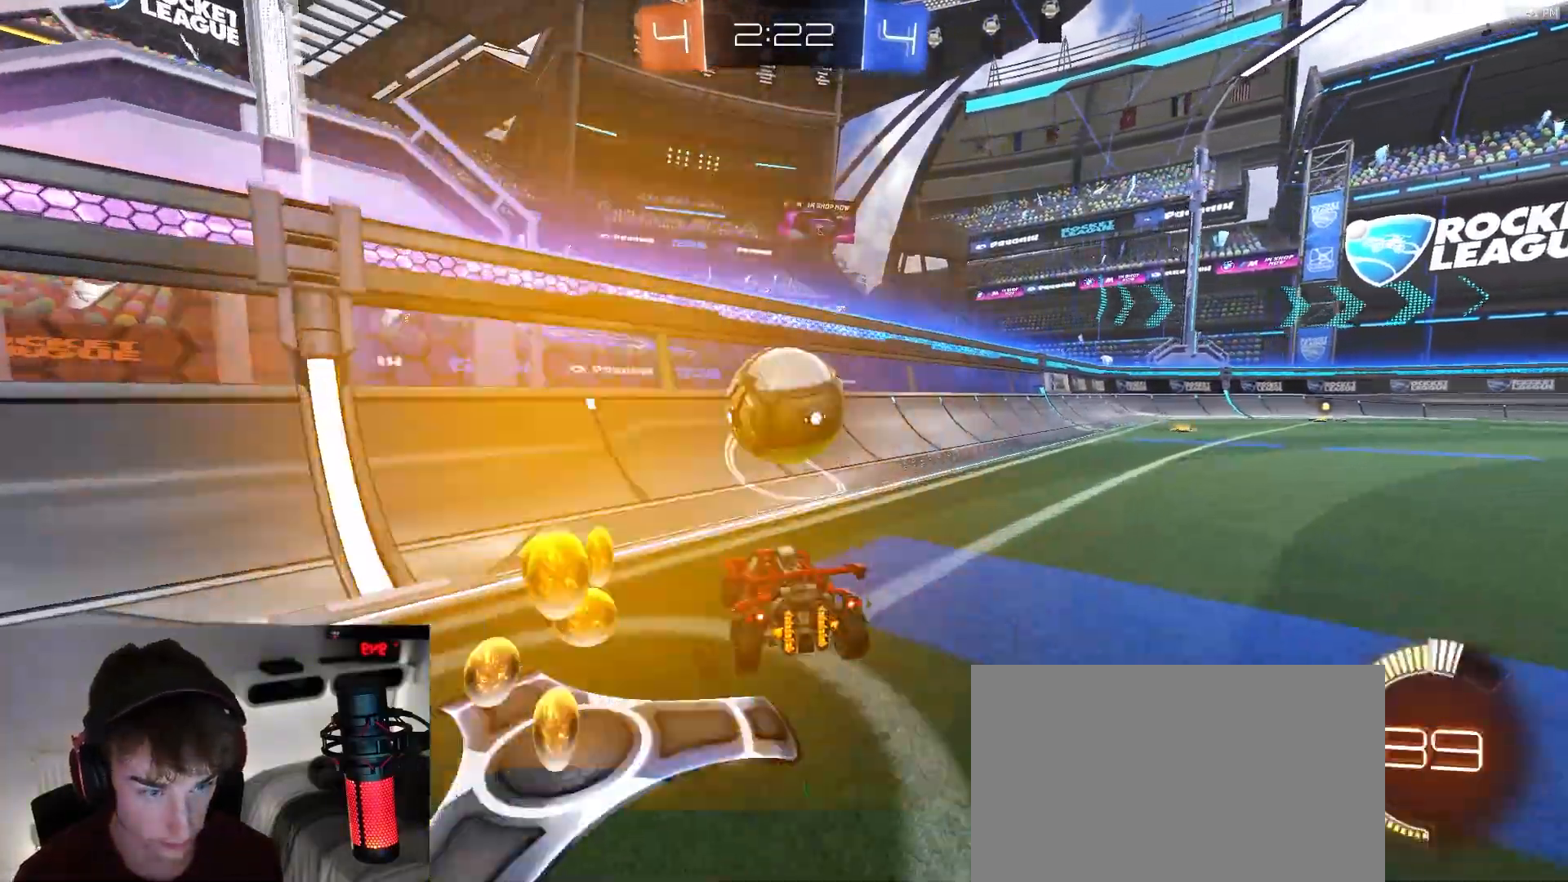
{"dt_ms": 500, "buttons": [], "left_stick": "center", "right_stick": "center", "events": [[133, "left_stick", "left"], [200, "left_stick", "center"], [250, "R1", "down"], [367, "R1", "up"], [367, "left_stick", "down-left"], [467, "left_stick", "center"]]}
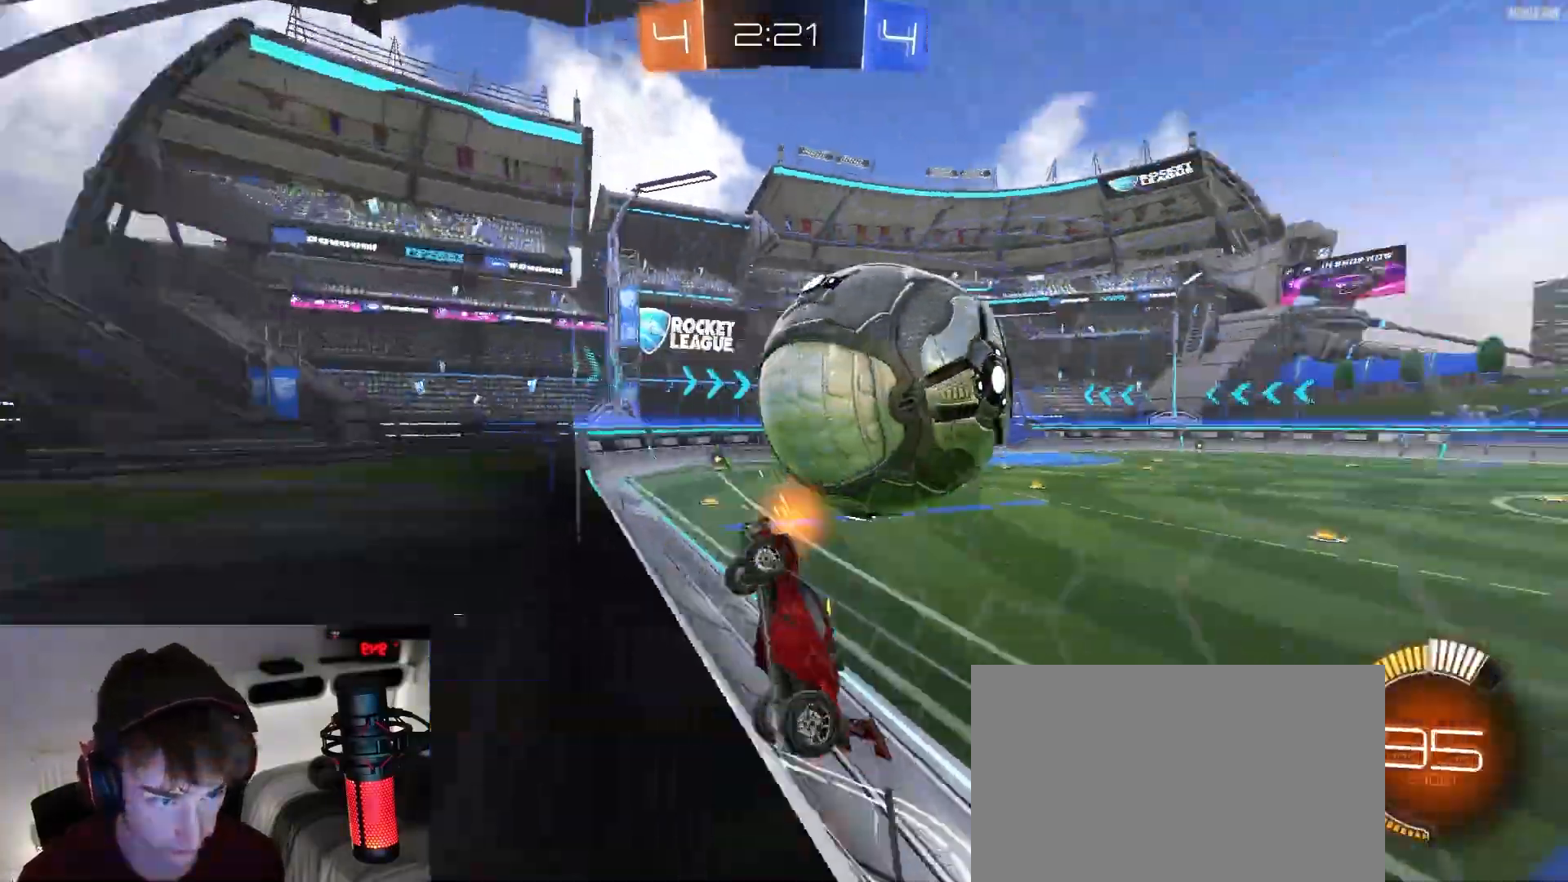
{"dt_ms": 1000, "buttons": ["SQUARE", "R1"], "left_stick": "left", "right_stick": "center", "events": [[100, "CROSS", "down"], [117, "left_stick", "right"], [167, "CROSS", "up"], [183, "left_stick", "center"], [217, "CROSS", "down"], [267, "SQUARE", "down"], [300, "left_stick", "right"], [333, "CROSS", "up"], [500, "left_stick", "down"], [750, "left_stick", "center"], [850, "R1", "down"], [933, "left_stick", "left"]]}